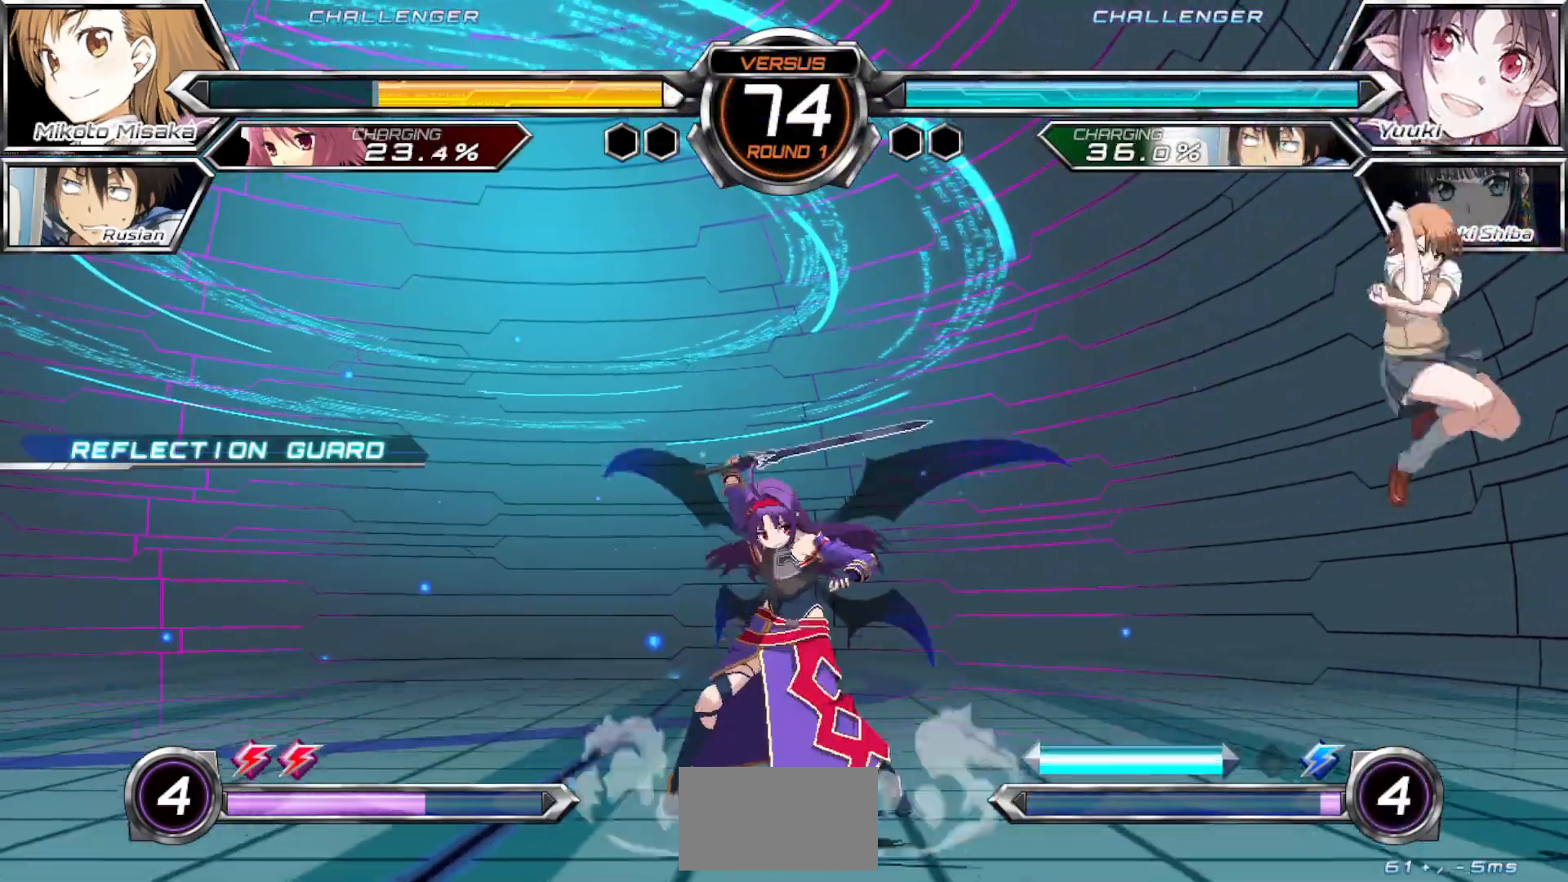
Gameplay with a controller (arcade stick); each line is a JSON object with the inputs held at the frame after it (dt_ms = milliseconds from this image to that frame). "events" lists button and stick changes between this image and that frame as [ms after this image, input, new state], when the widget could be followed in between. Not read: L3 R3.
{"dt_ms": 500, "buttons": [], "left_stick": "center", "events": [[333, "TRIANGLE", "down"], [383, "left_stick", "center"], [417, "TRIANGLE", "up"]]}
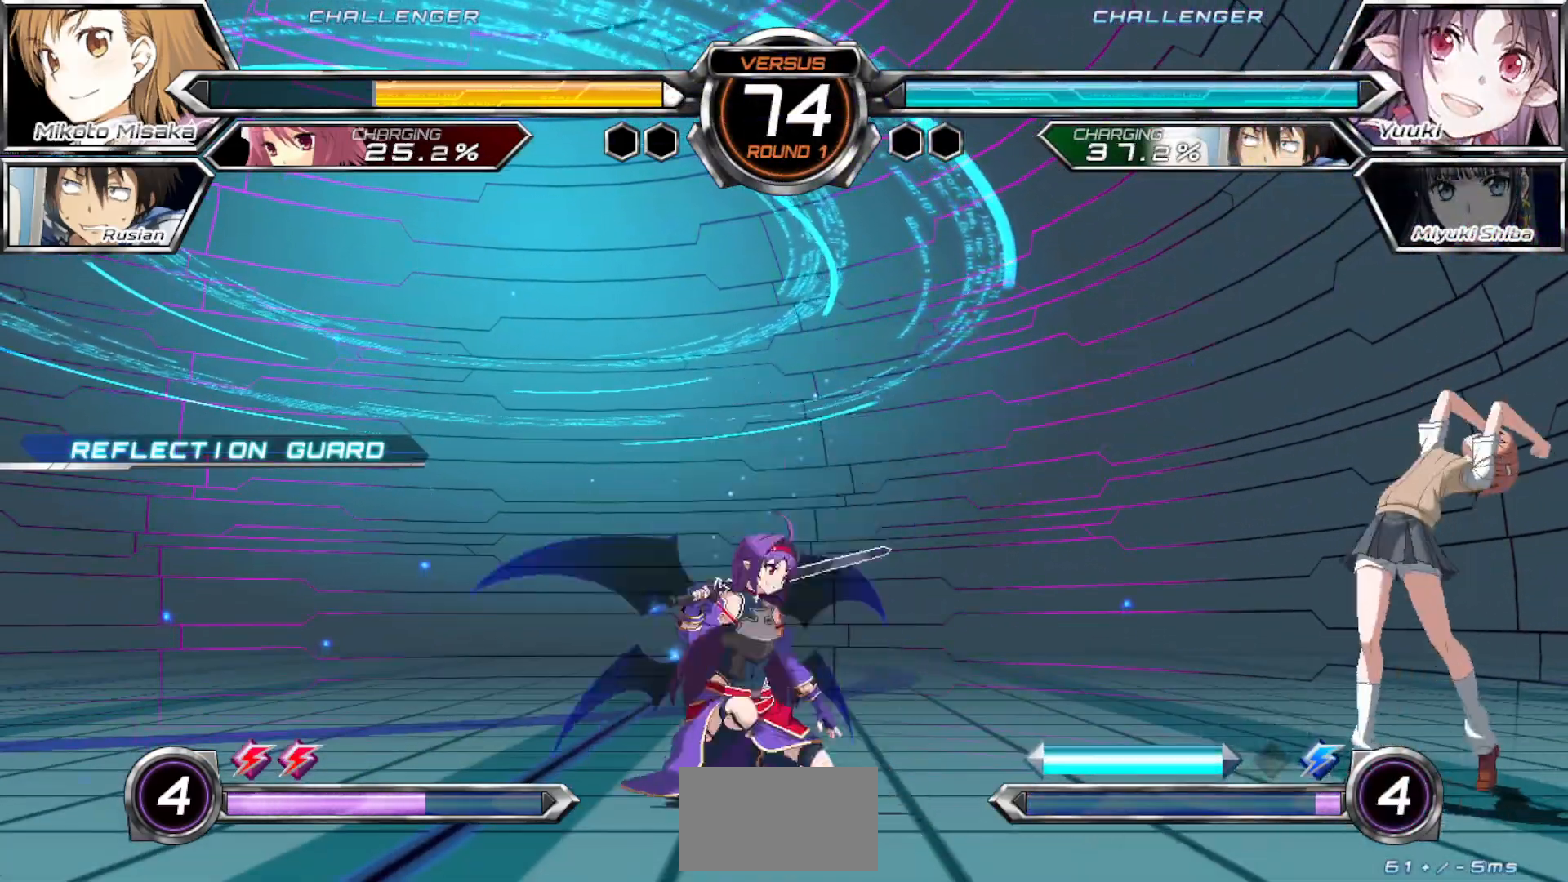
{"dt_ms": 500, "buttons": [], "left_stick": "center", "events": [[417, "left_stick", "left"], [500, "left_stick", "center"]]}
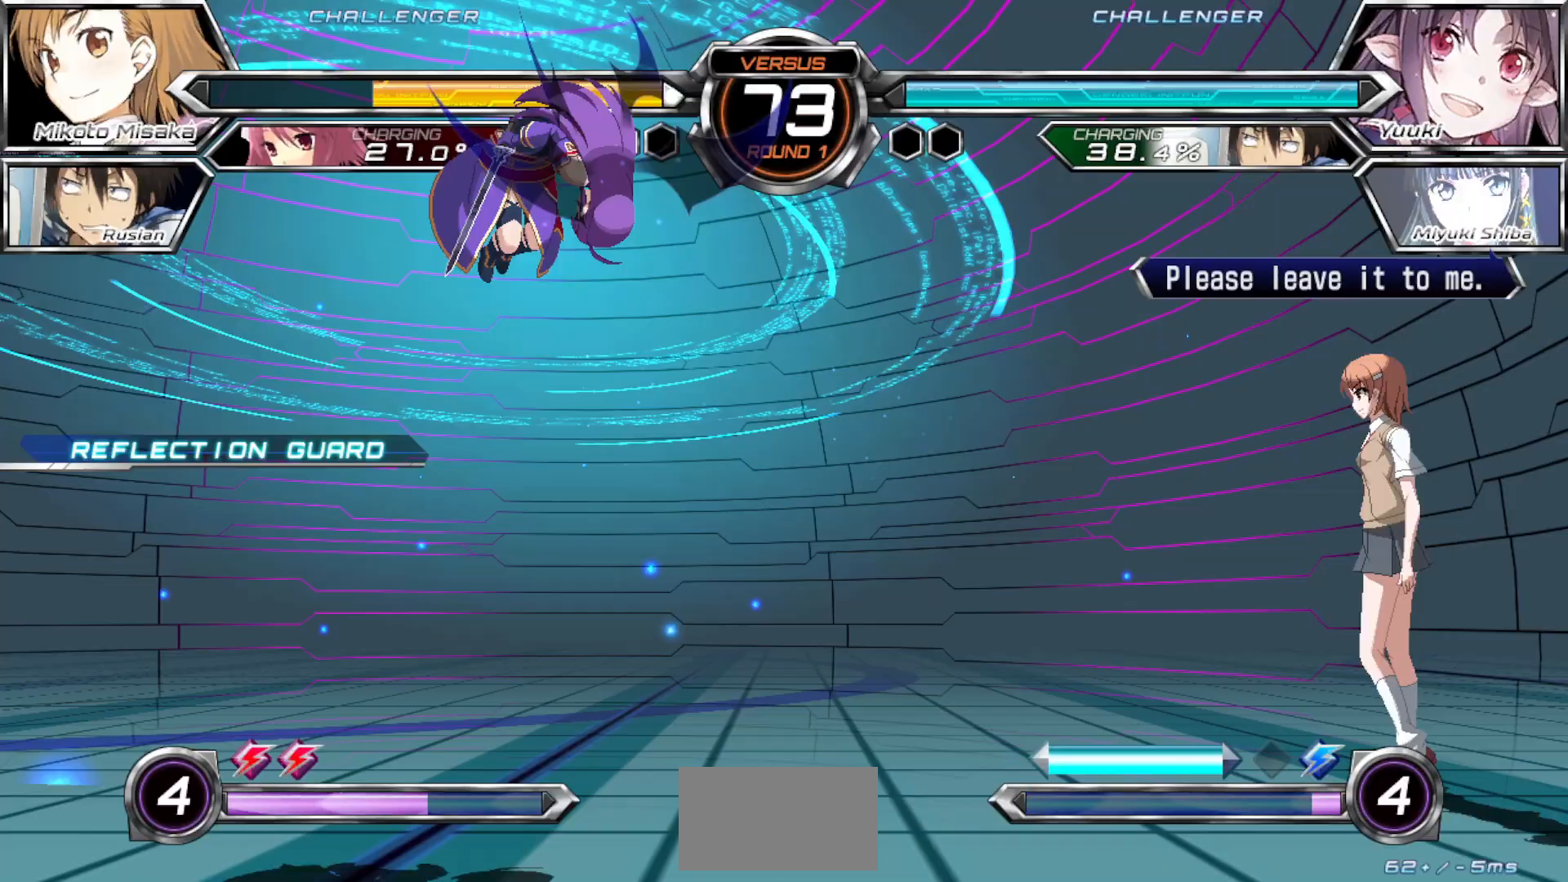
{"dt_ms": 500, "buttons": [], "left_stick": "right", "events": [[67, "left_stick", "left"], [433, "left_stick", "right"]]}
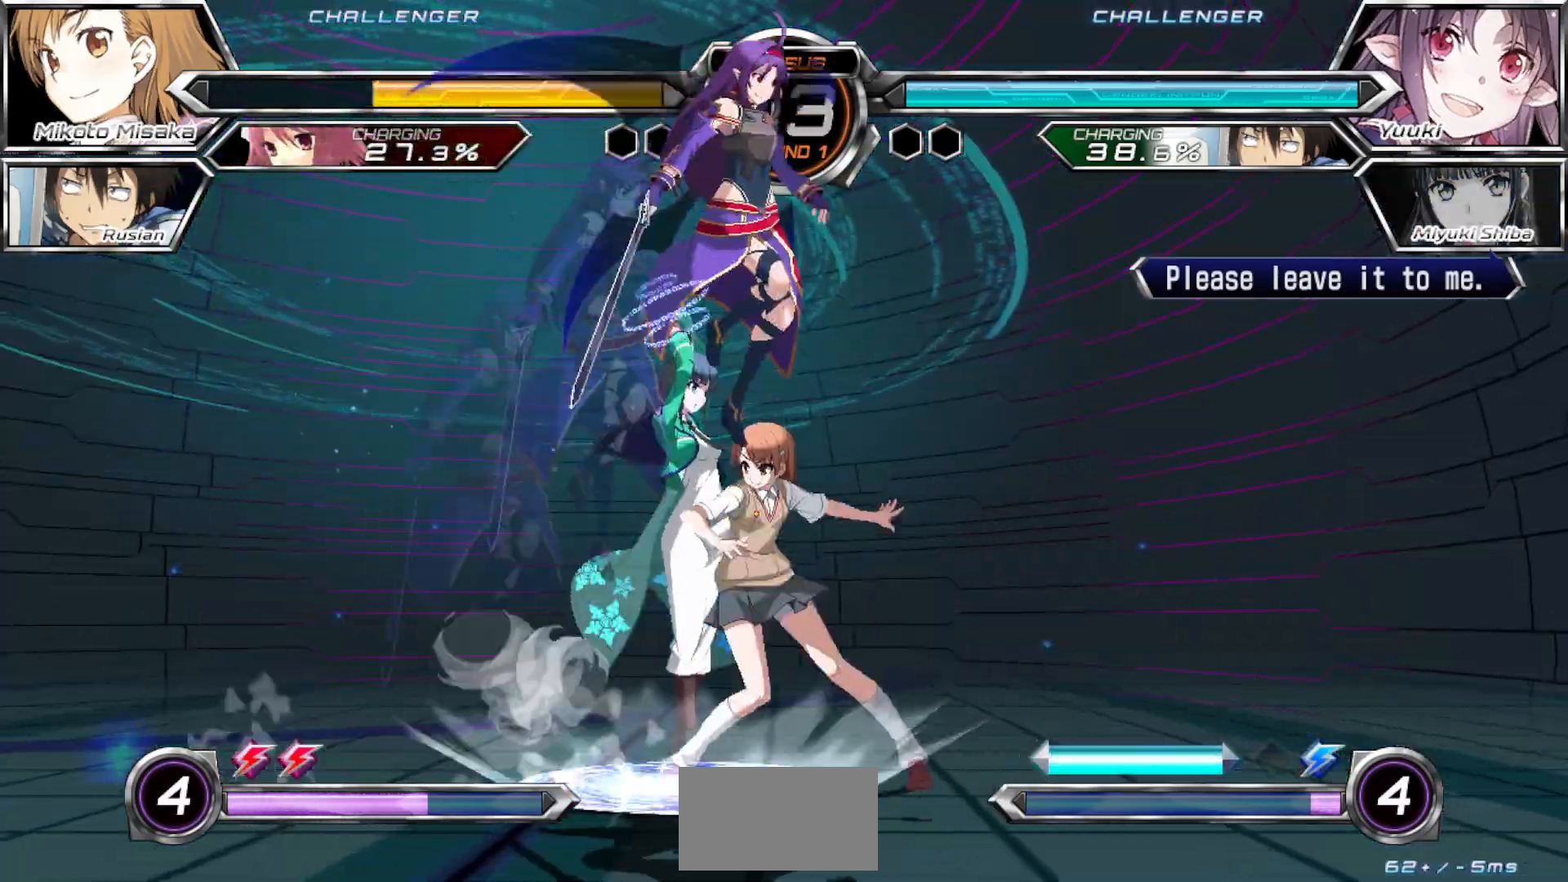
{"dt_ms": 500, "buttons": [], "left_stick": "right", "events": [[67, "CROSS", "down"], [200, "CROSS", "up"], [267, "left_stick", "down-right"], [433, "left_stick", "right"]]}
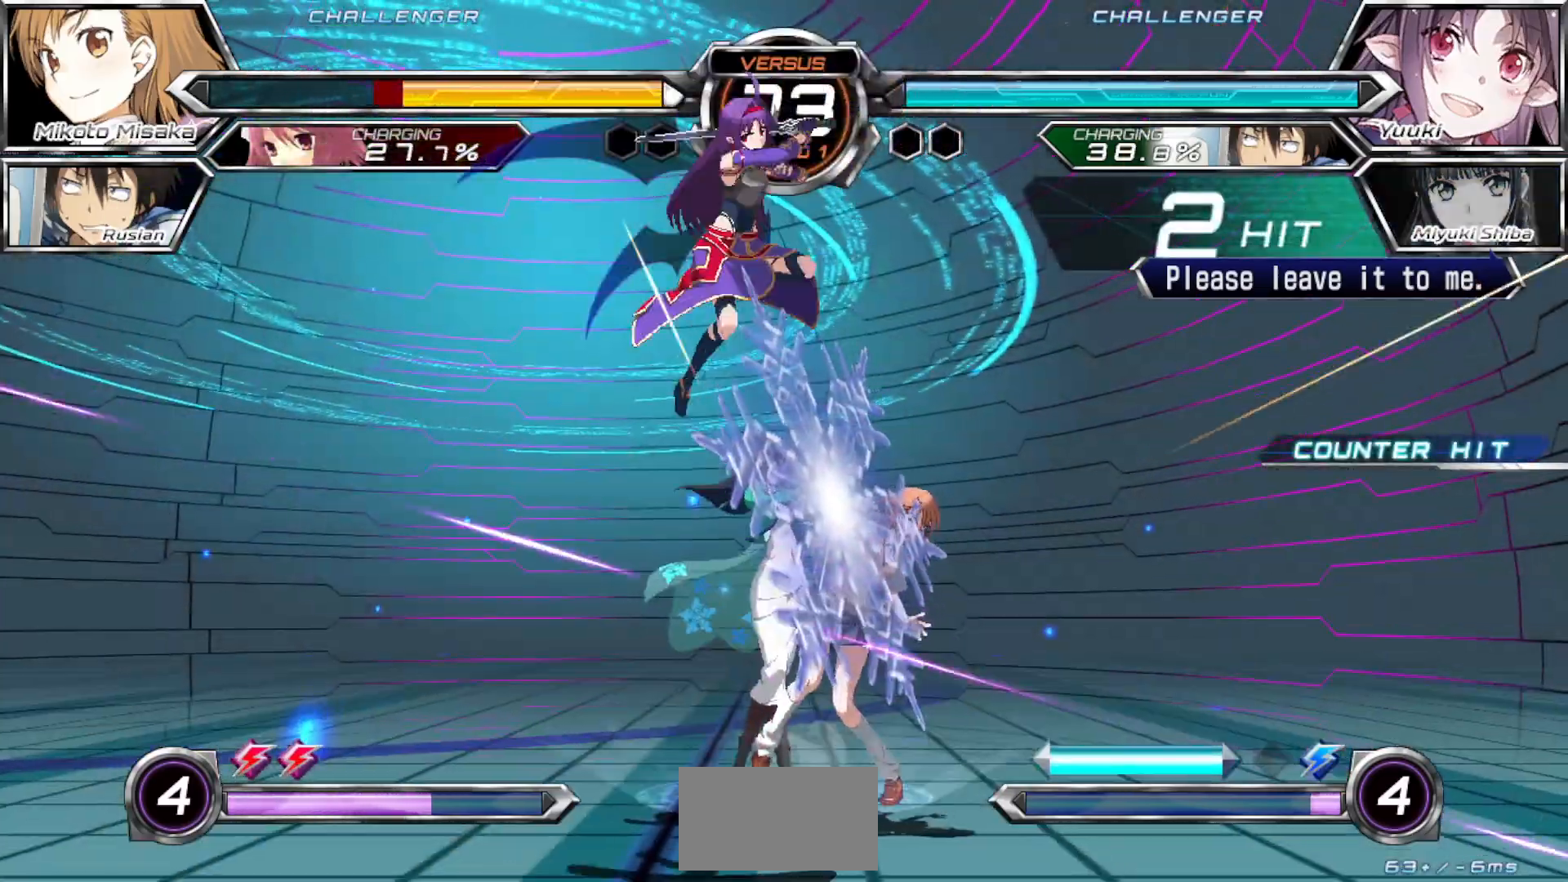
{"dt_ms": 500, "buttons": ["CROSS", "SQUARE"], "left_stick": "right", "events": [[133, "CROSS", "down"], [133, "SQUARE", "down"]]}
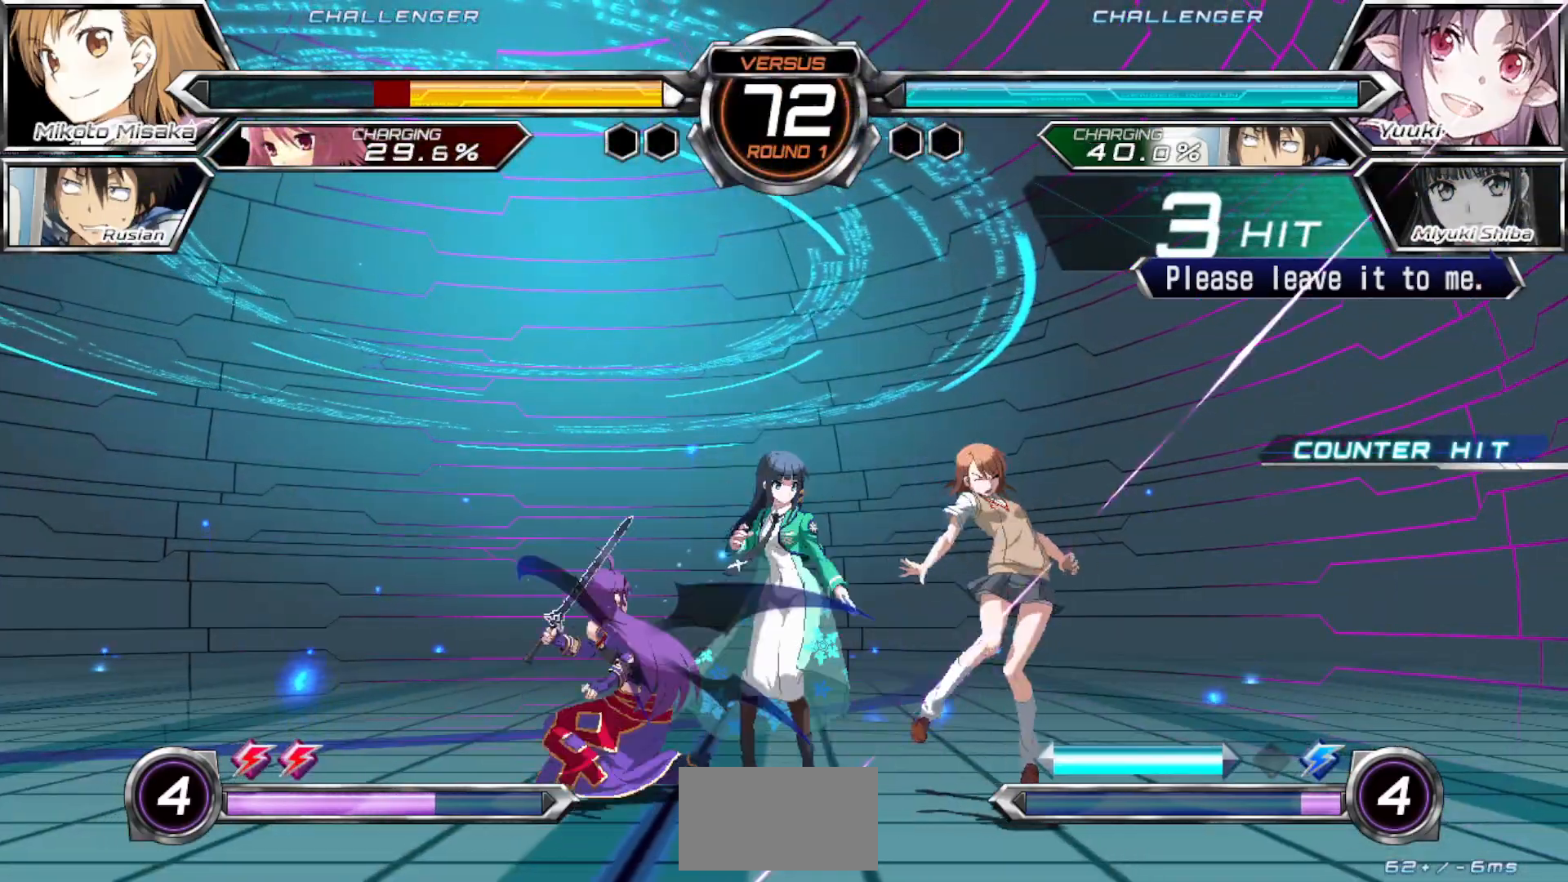
{"dt_ms": 500, "buttons": [], "left_stick": "down-right", "events": [[33, "left_stick", "down-right"], [200, "CROSS", "up"], [200, "SQUARE", "up"]]}
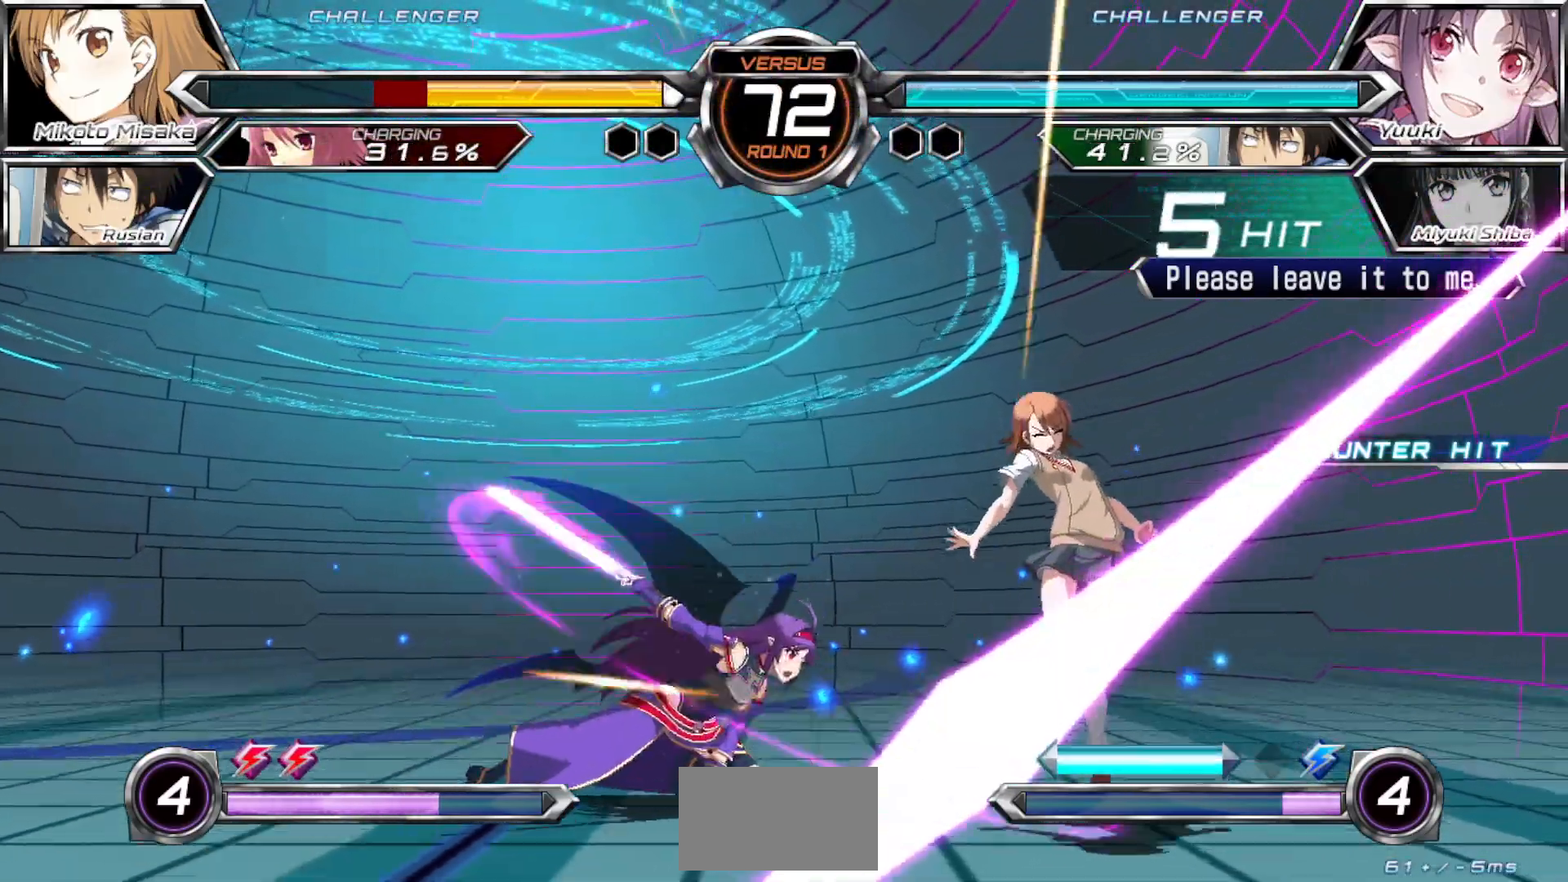
{"dt_ms": 500, "buttons": ["SQUARE"], "left_stick": "down-right", "events": [[33, "SQUARE", "down"]]}
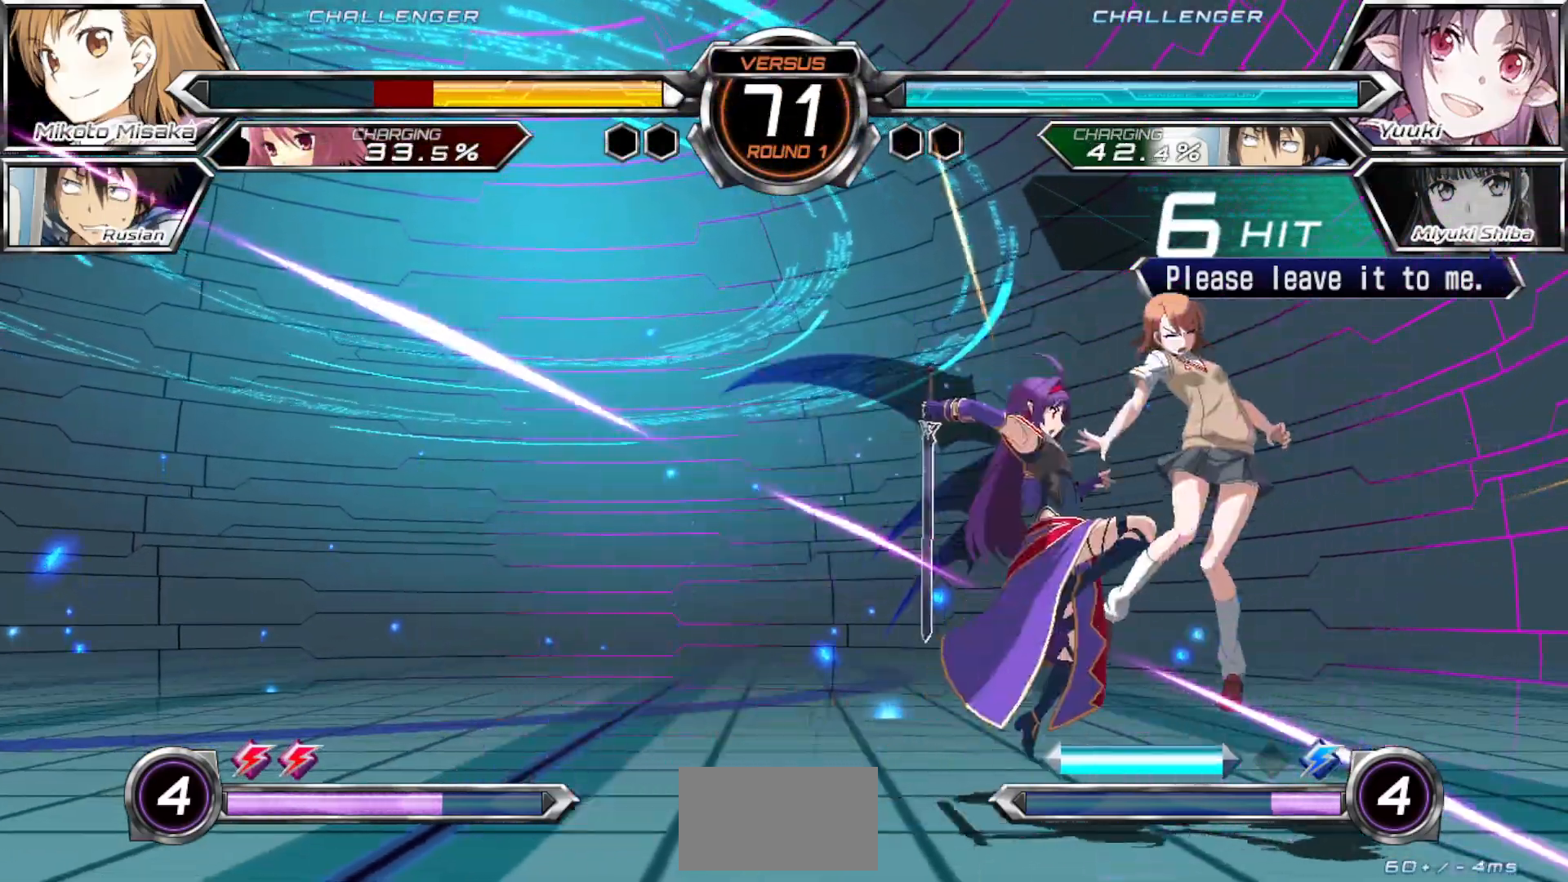
{"dt_ms": 500, "buttons": ["SQUARE"], "left_stick": "down-right", "events": []}
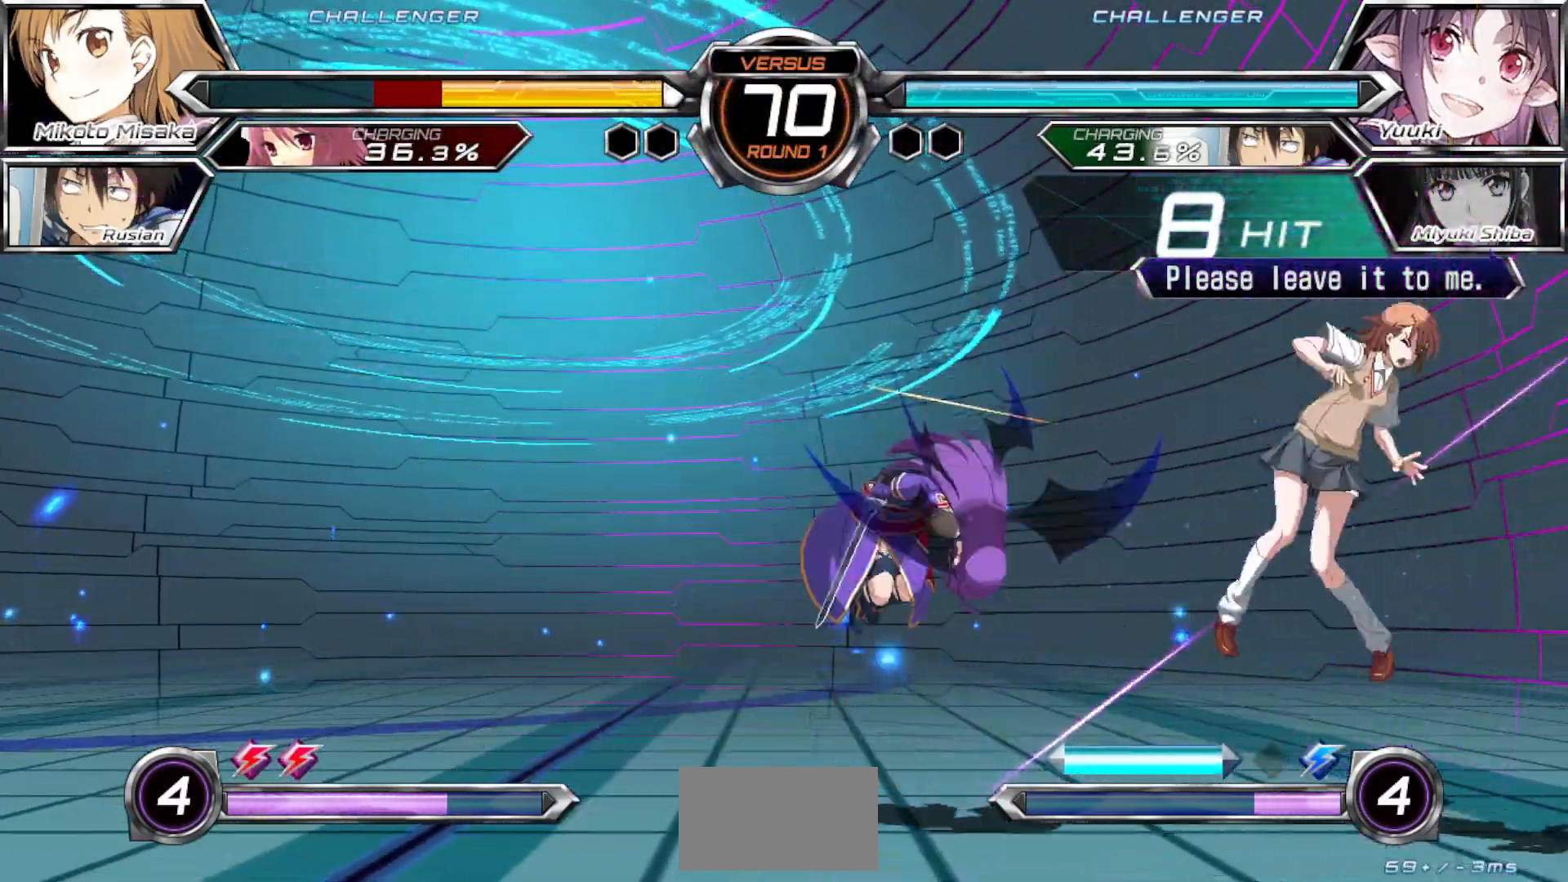
{"dt_ms": 1000, "buttons": ["SQUARE"], "left_stick": "down-right"}
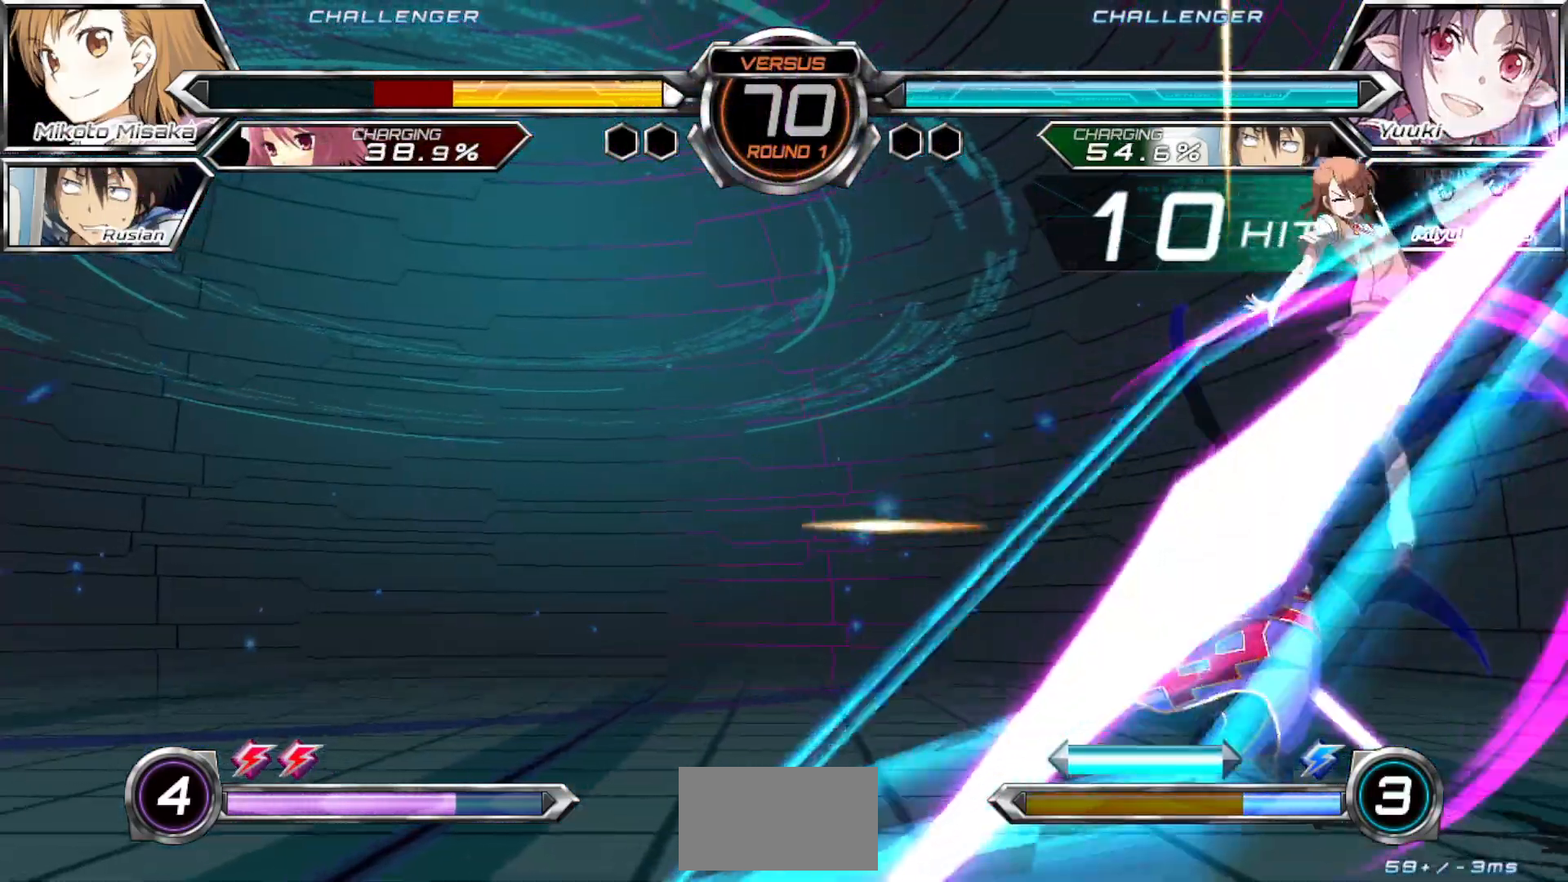
{"dt_ms": 500, "buttons": ["SQUARE"], "left_stick": "down-right", "events": []}
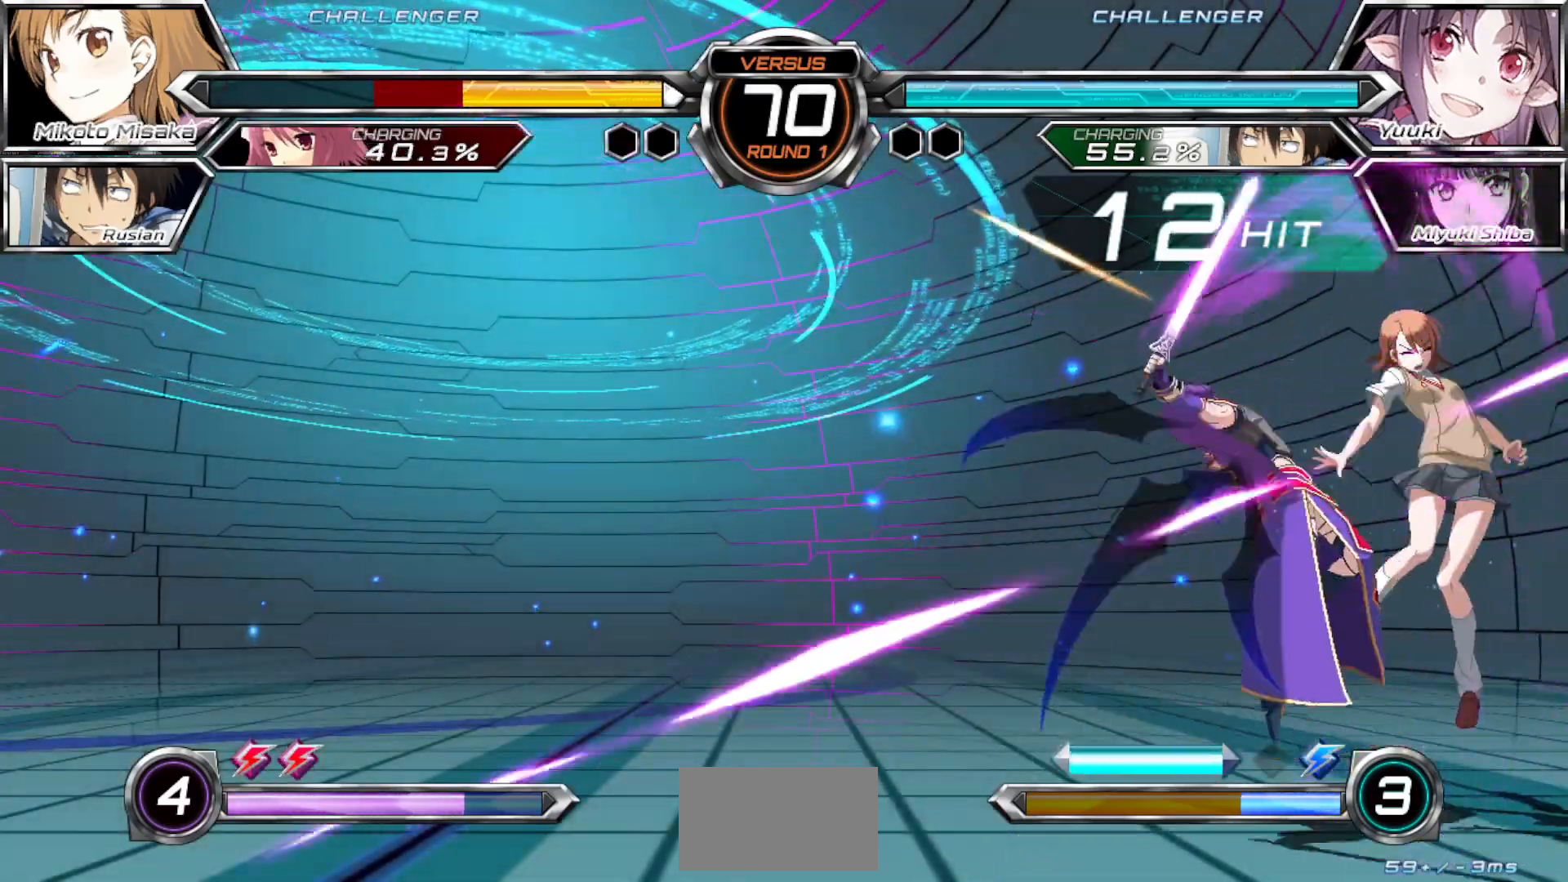
{"dt_ms": 500, "buttons": ["SQUARE"], "left_stick": "down-right", "events": []}
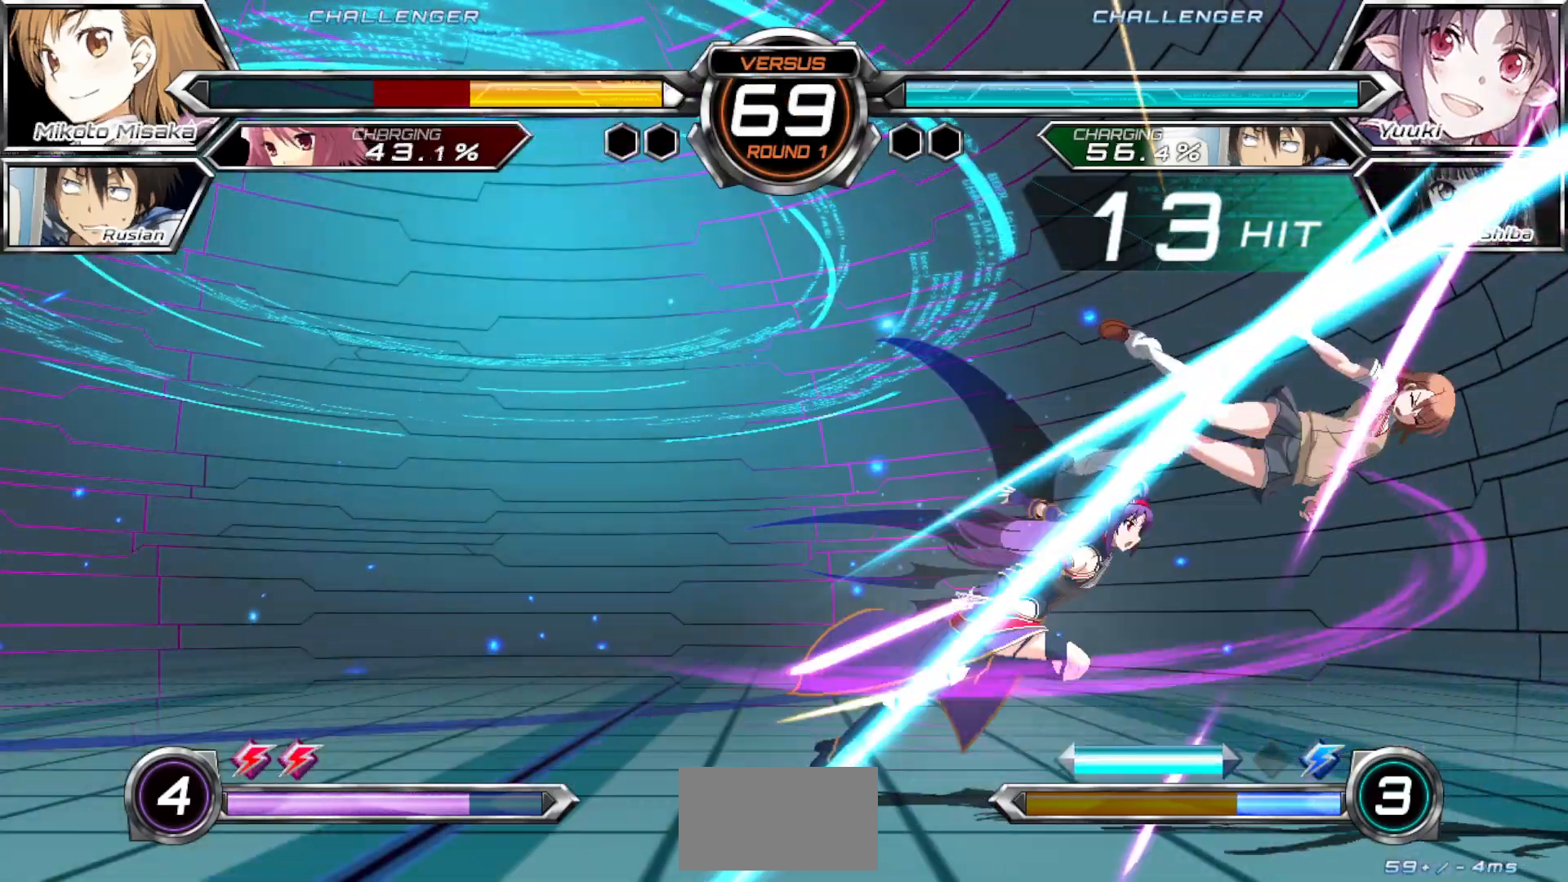
{"dt_ms": 500, "buttons": ["SQUARE"], "left_stick": "down-right", "events": []}
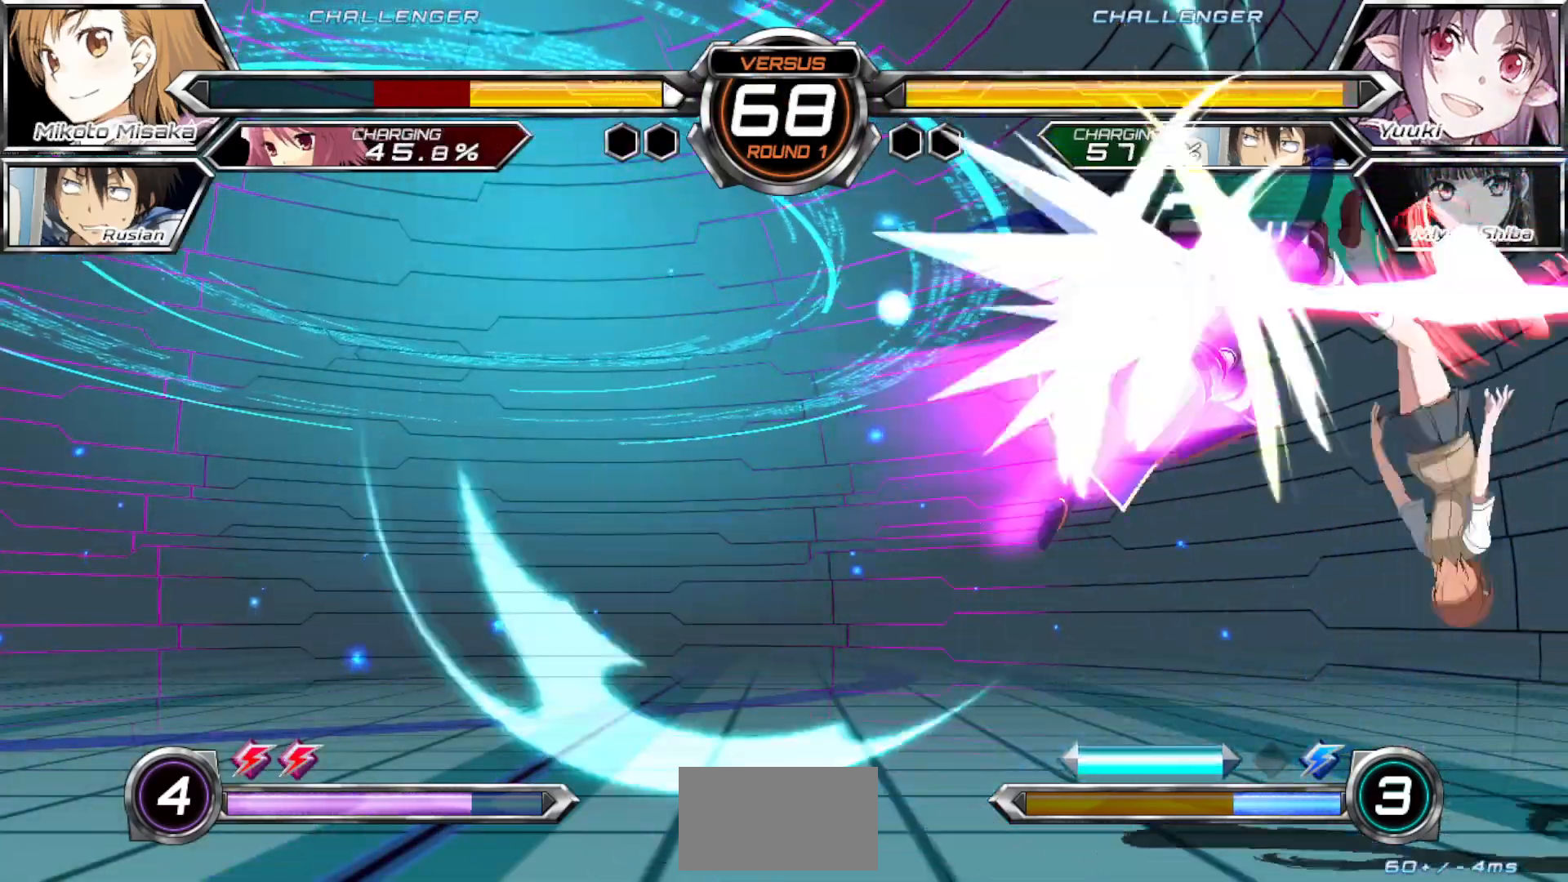
{"dt_ms": 500, "buttons": ["SQUARE"], "left_stick": "down-right", "events": []}
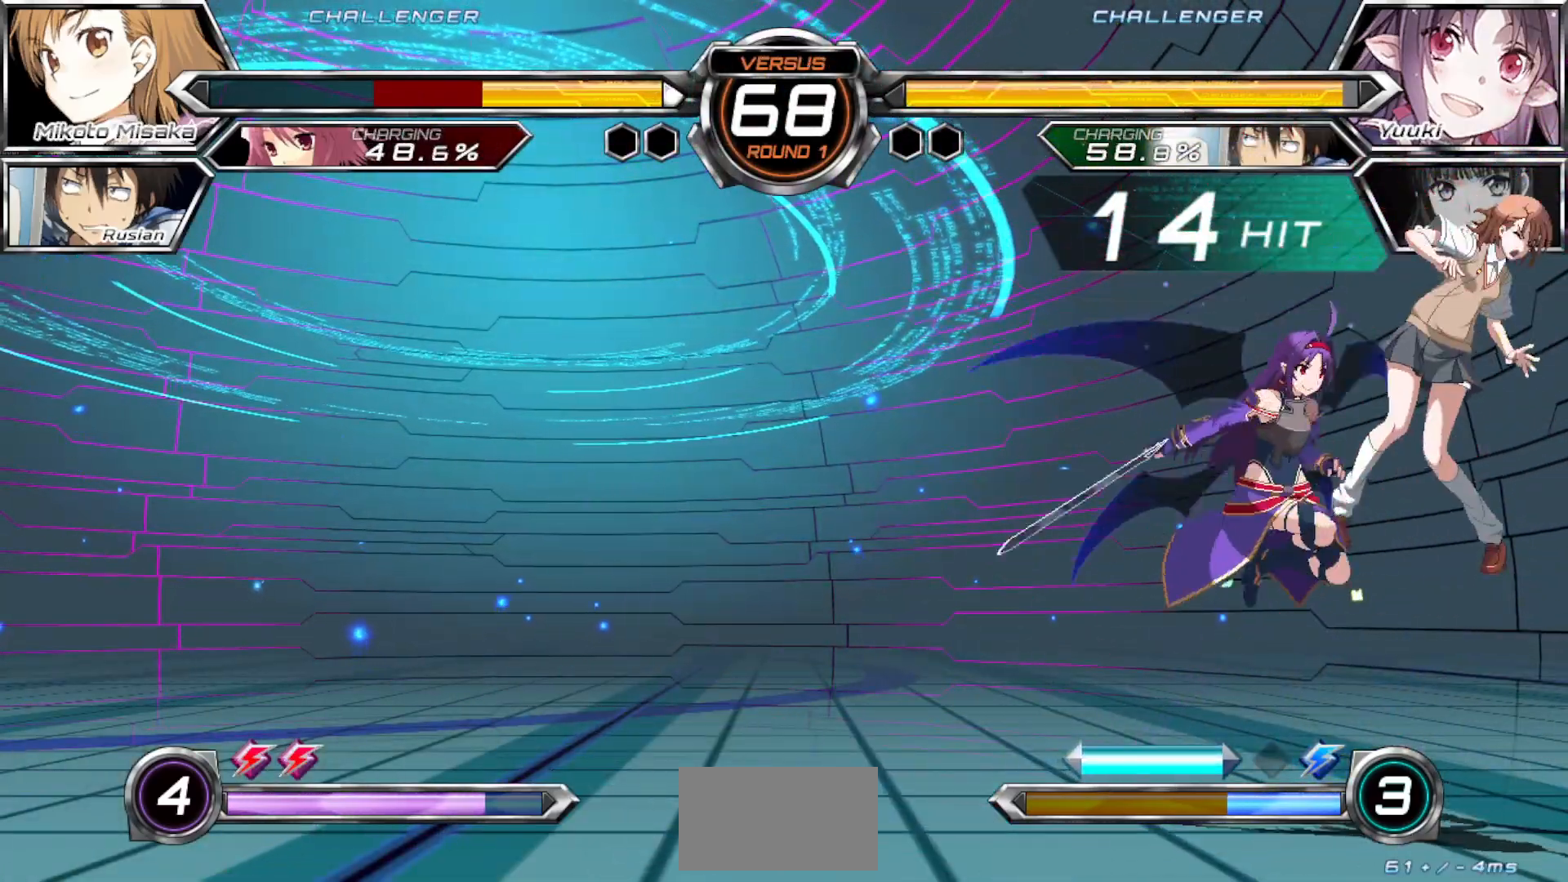
{"dt_ms": 500, "buttons": ["SQUARE"], "left_stick": "down-right", "events": []}
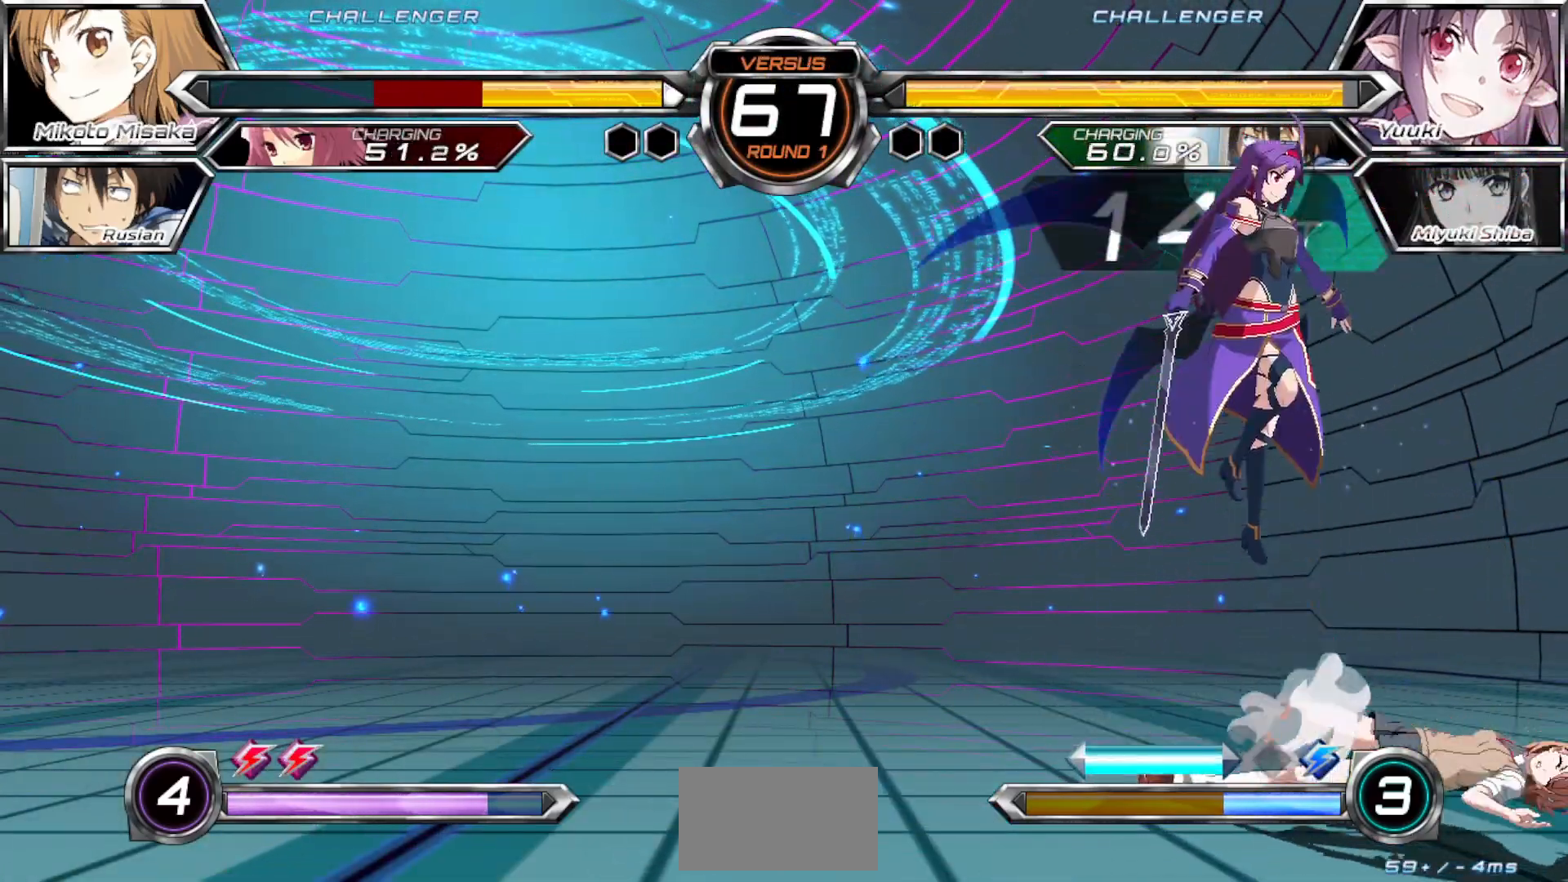
{"dt_ms": 500, "buttons": [], "left_stick": "down-right", "events": [[133, "SQUARE", "up"]]}
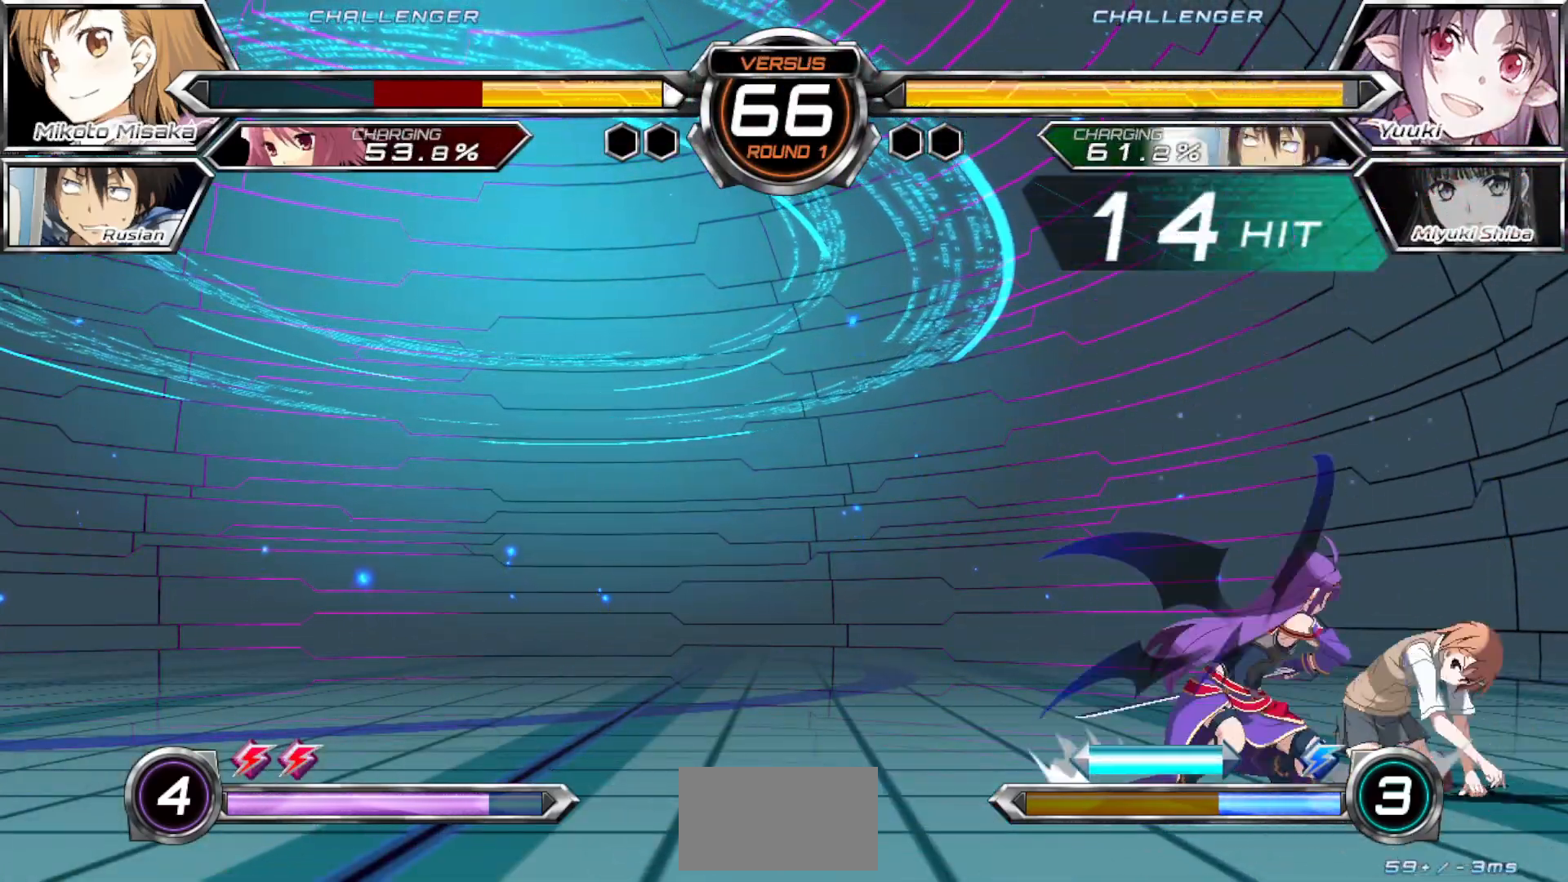
{"dt_ms": 500, "buttons": ["TRIANGLE"], "left_stick": "down-right", "events": [[367, "SQUARE", "down"], [367, "TRIANGLE", "down"], [500, "SQUARE", "up"]]}
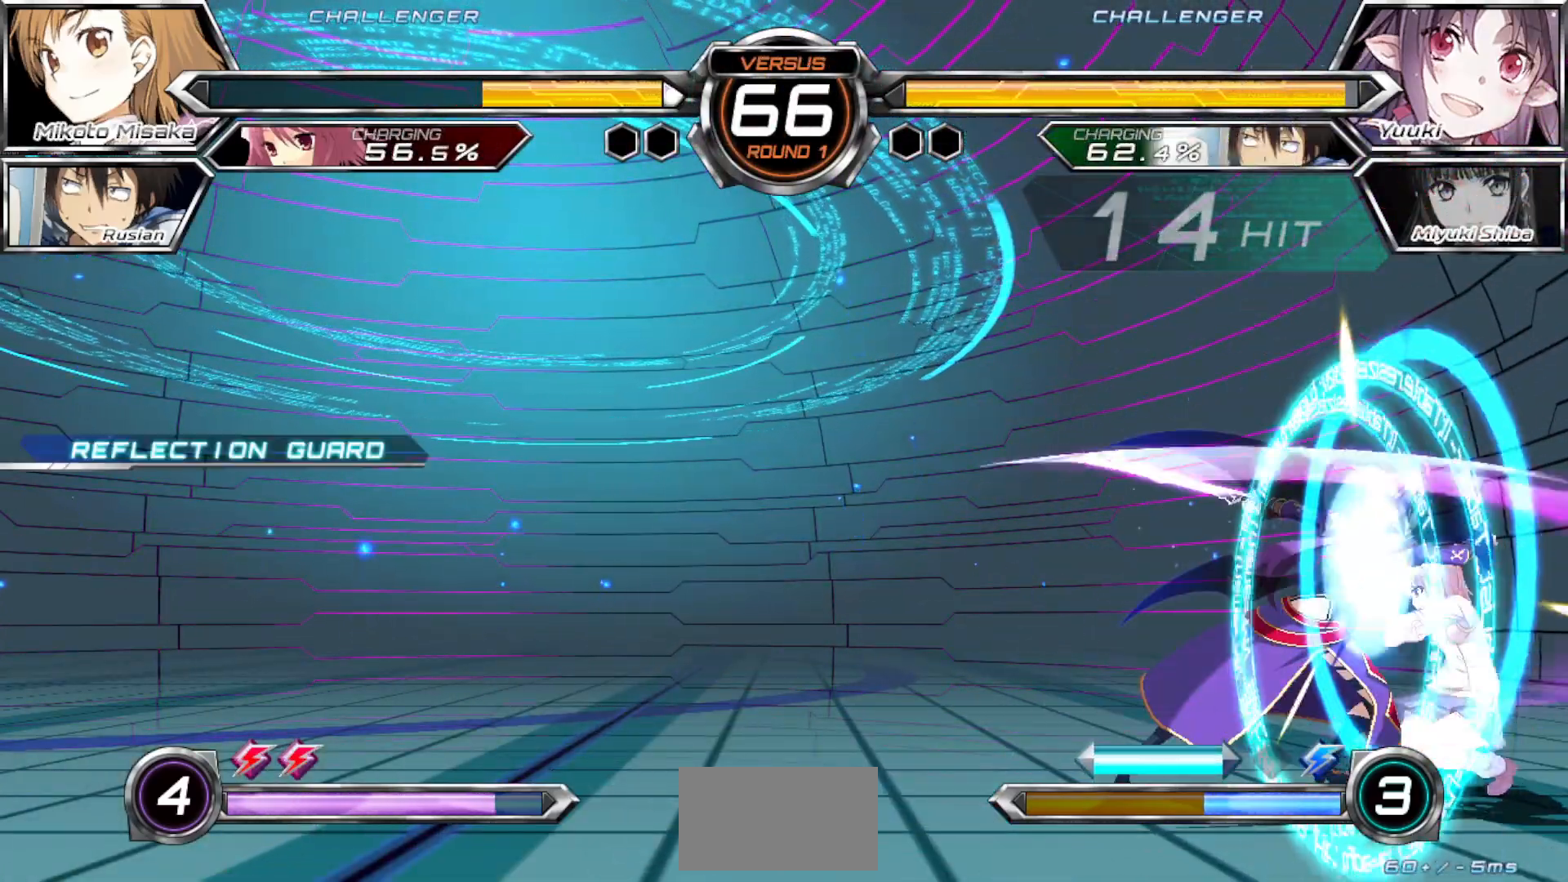
{"dt_ms": 500, "buttons": [], "left_stick": "down-right", "events": [[17, "TRIANGLE", "up"]]}
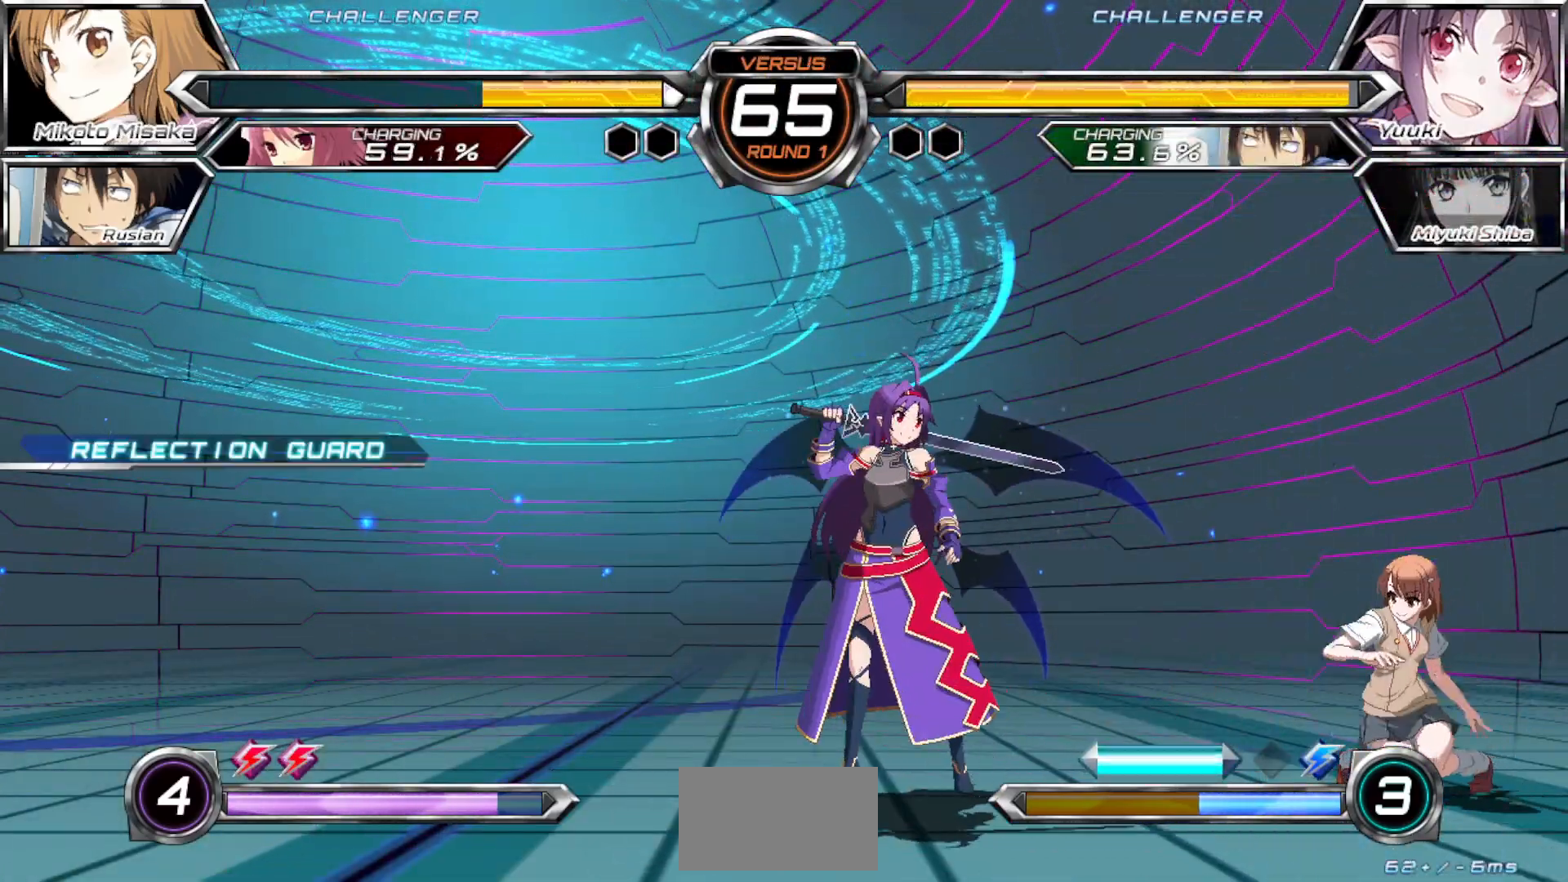
{"dt_ms": 500, "buttons": [], "left_stick": "left", "events": [[100, "left_stick", "left"], [167, "left_stick", "center"], [233, "left_stick", "left"]]}
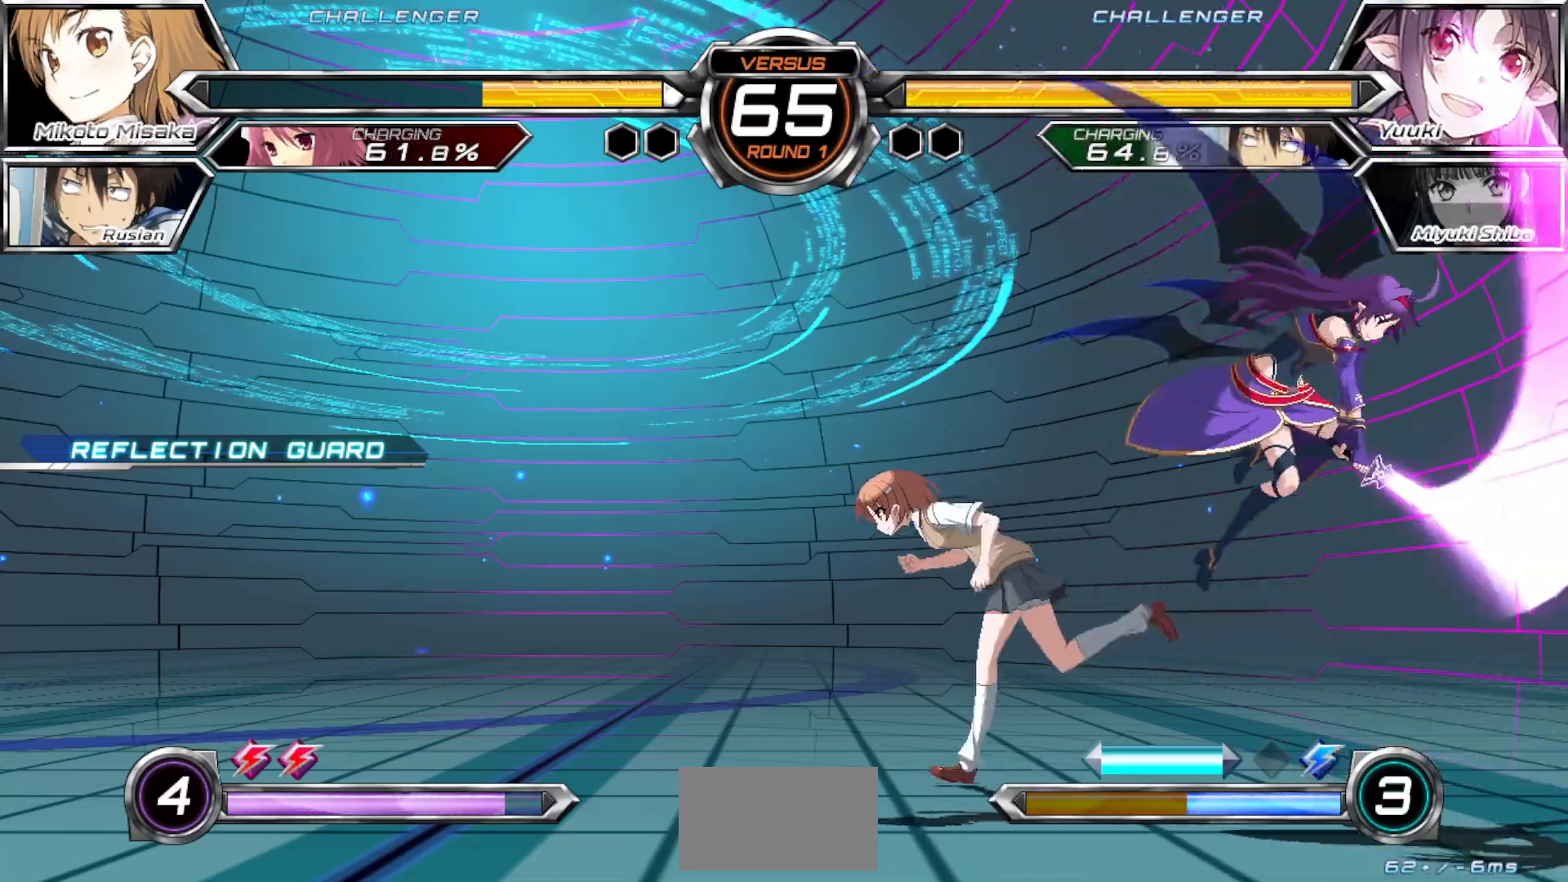
{"dt_ms": 500, "buttons": ["R1"], "left_stick": "left", "events": [[483, "R1", "down"]]}
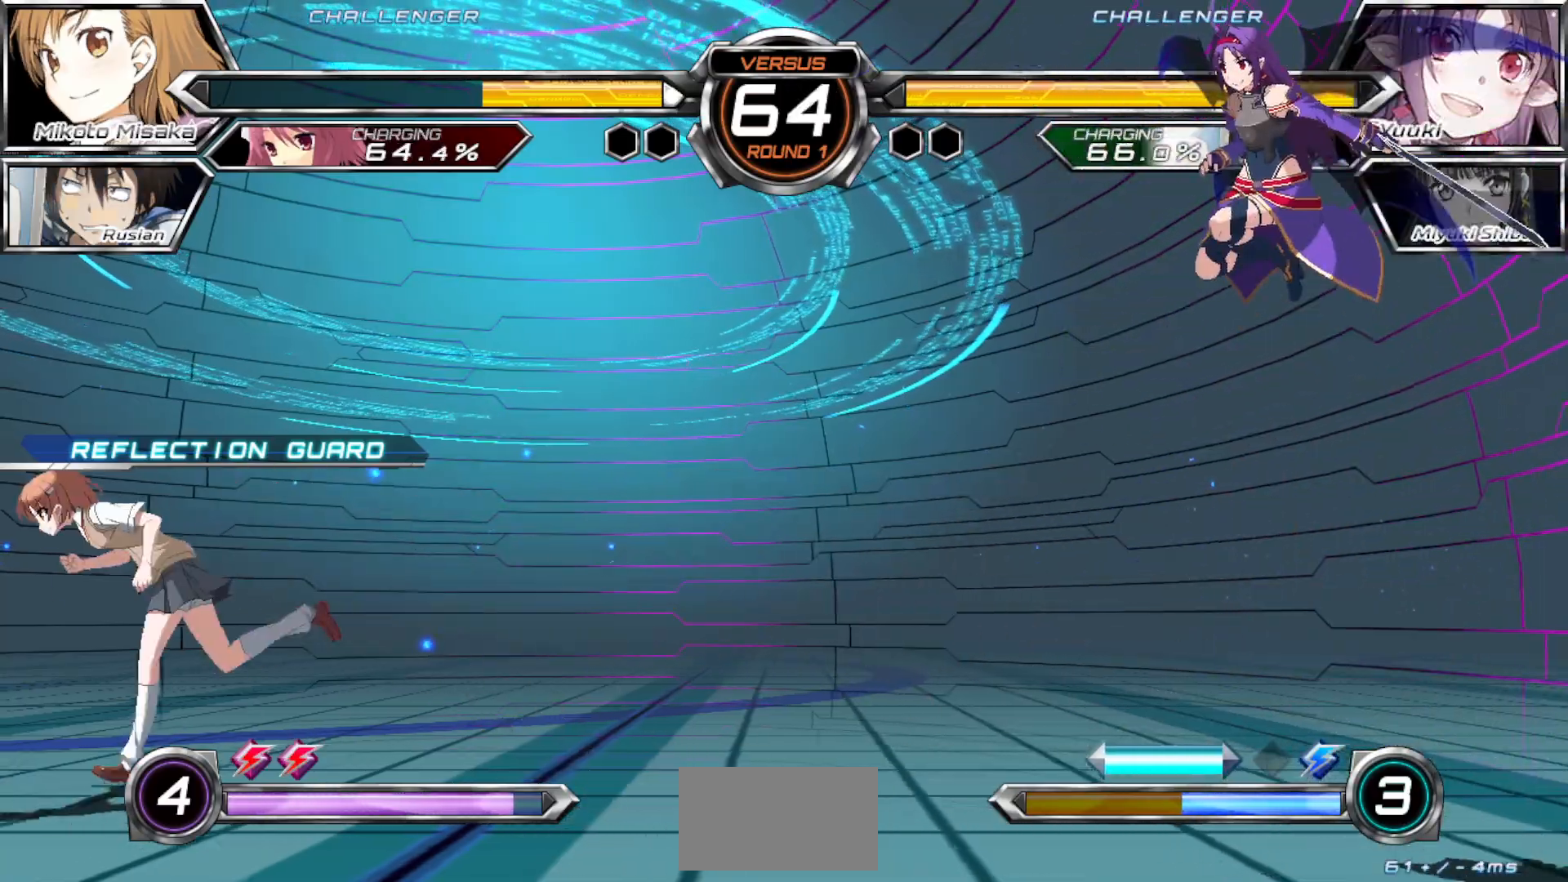
{"dt_ms": 500, "buttons": [], "left_stick": "left", "events": [[150, "R1", "up"]]}
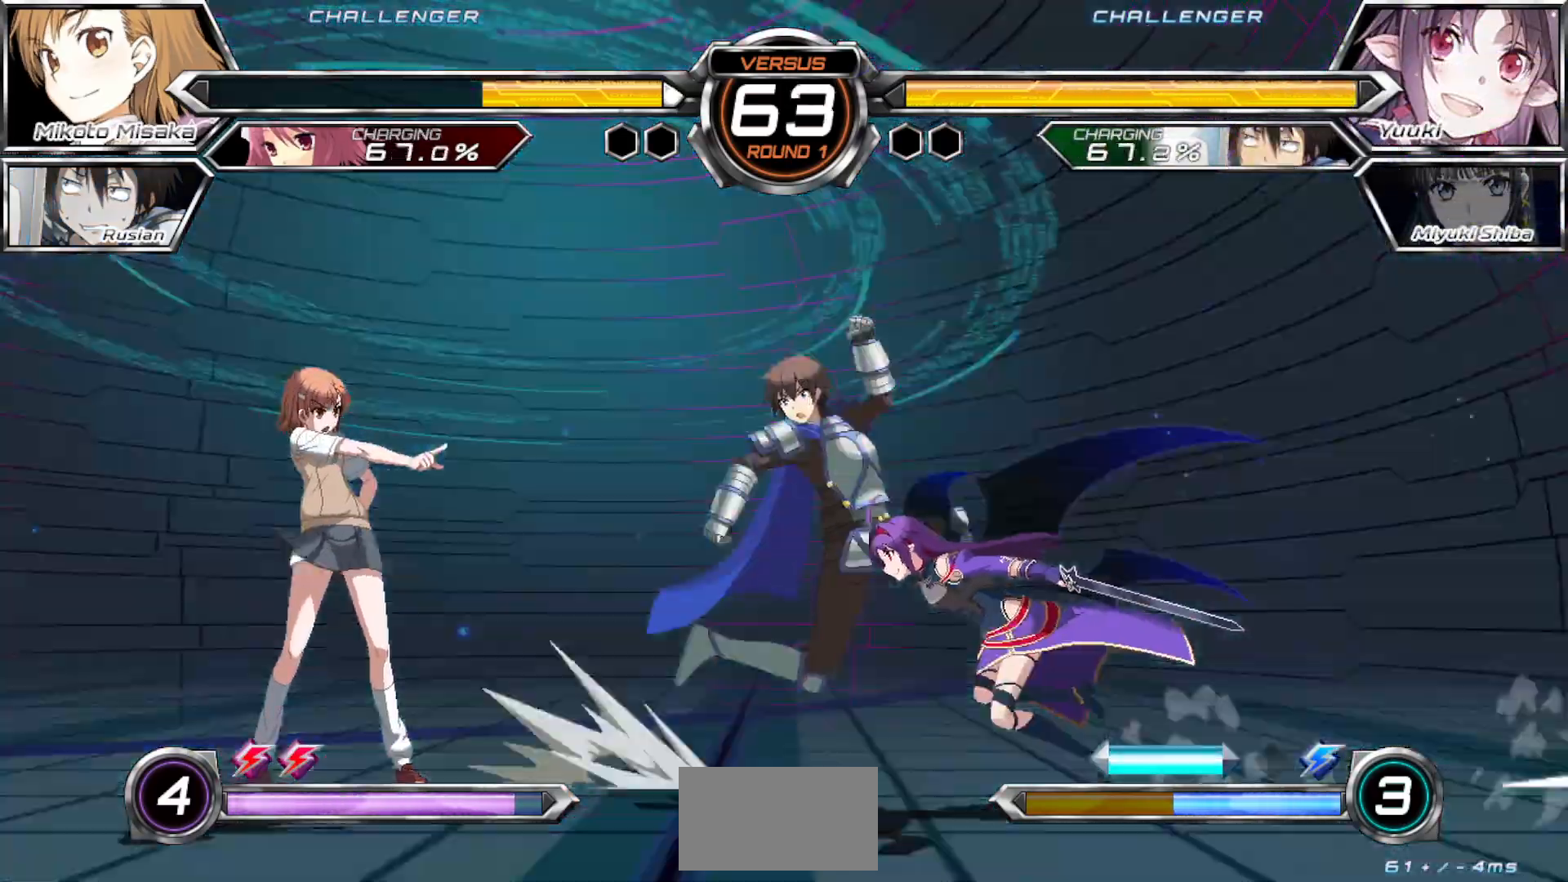
{"dt_ms": 500, "buttons": [], "left_stick": "down-left", "events": [[50, "left_stick", "down-left"]]}
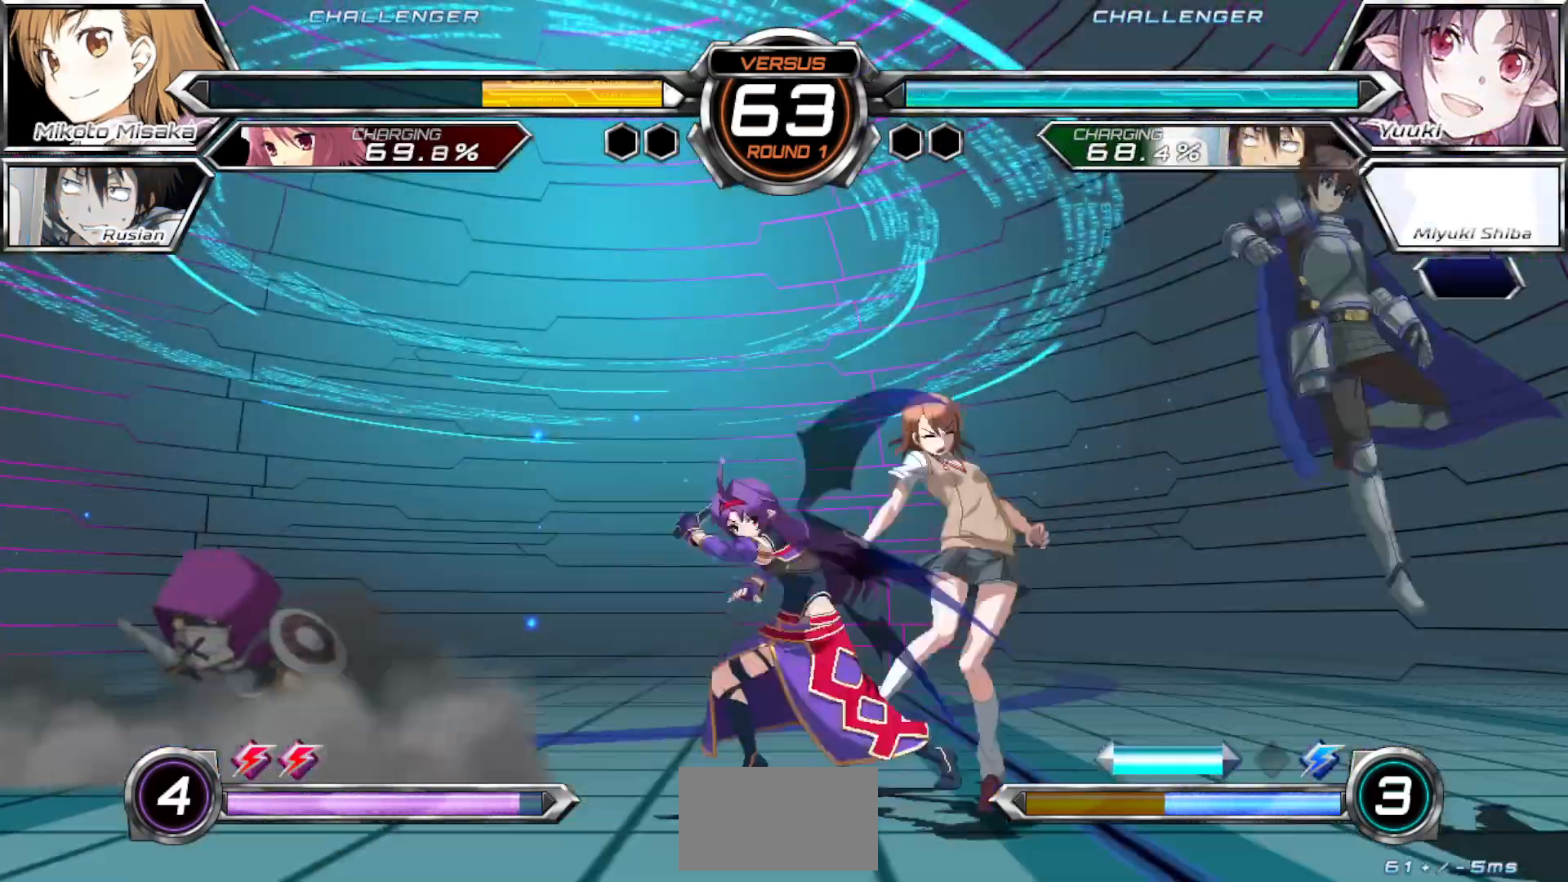
{"dt_ms": 500, "buttons": ["SQUARE"], "left_stick": "down-left", "events": [[283, "SQUARE", "down"]]}
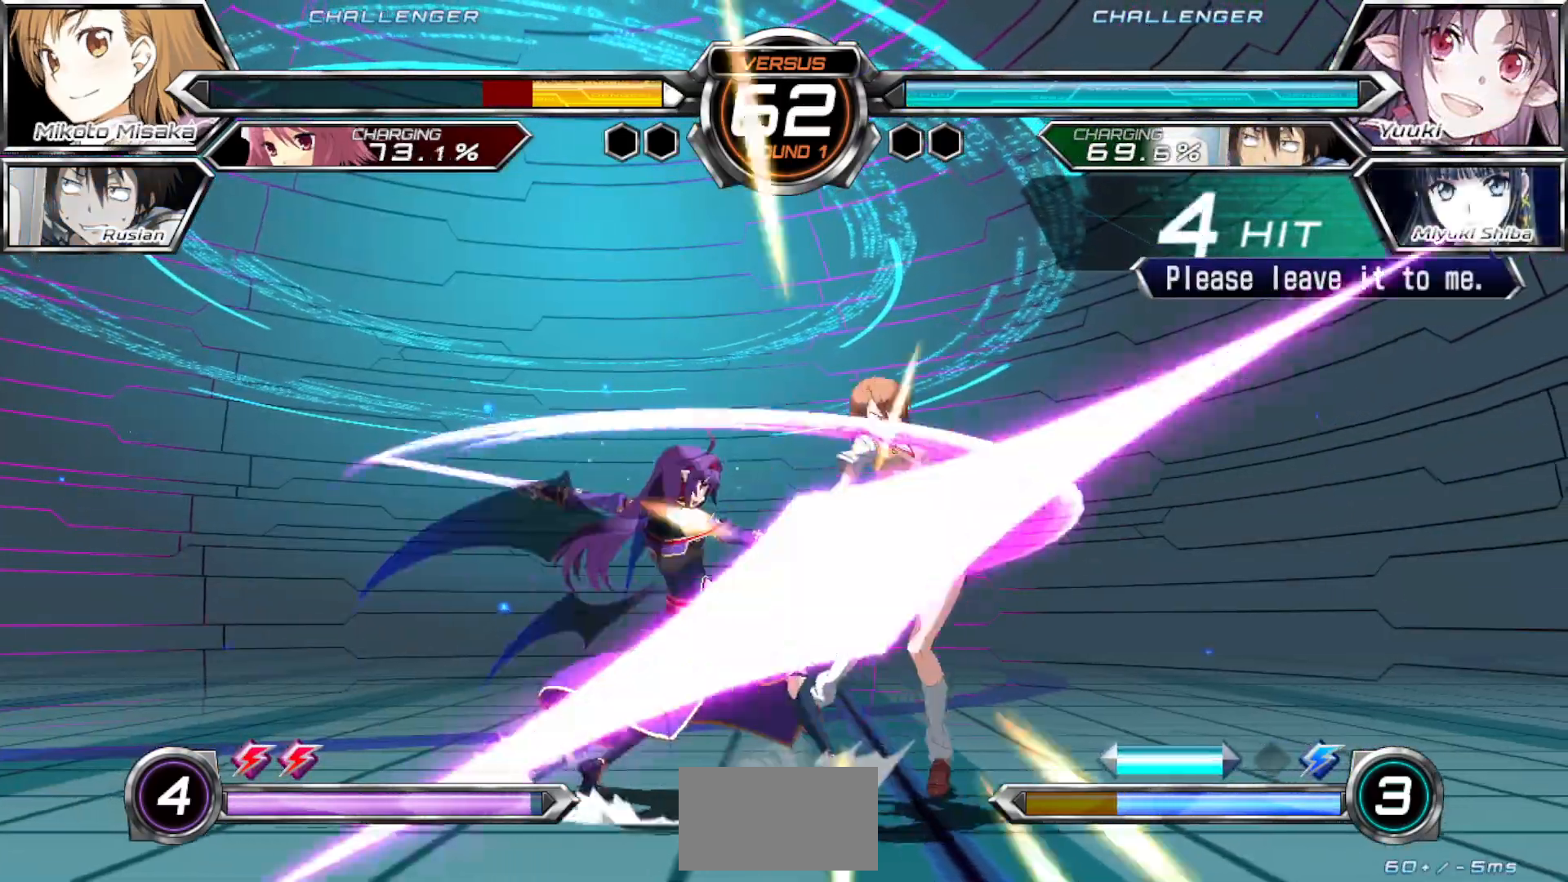
{"dt_ms": 500, "buttons": ["SQUARE"], "left_stick": "down-right", "events": [[100, "left_stick", "down-right"]]}
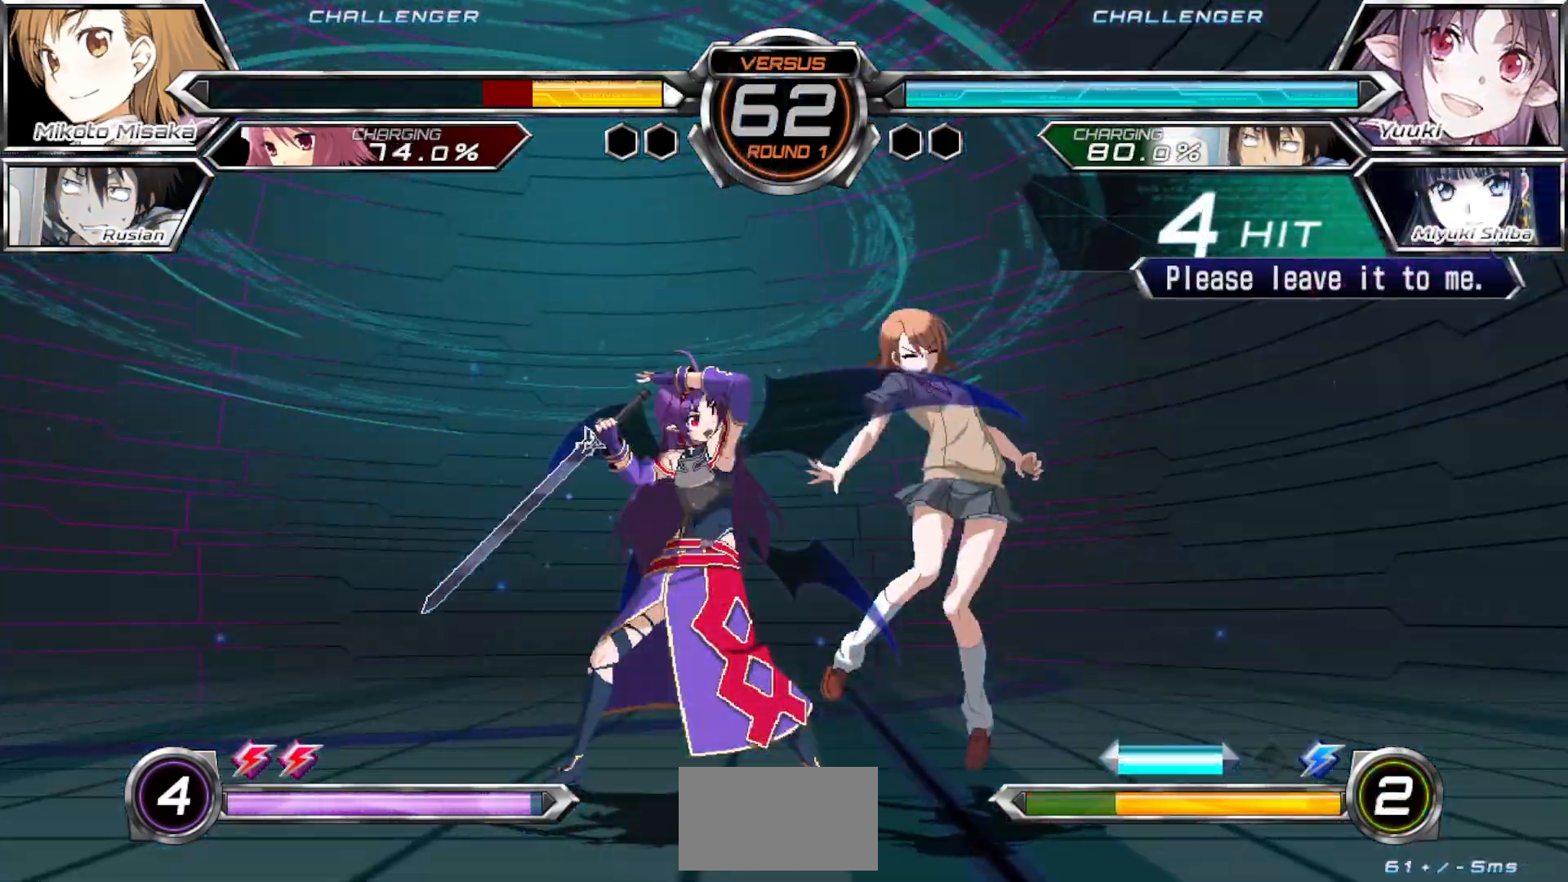
{"dt_ms": 1000, "buttons": ["SQUARE"], "left_stick": "down-right", "events": []}
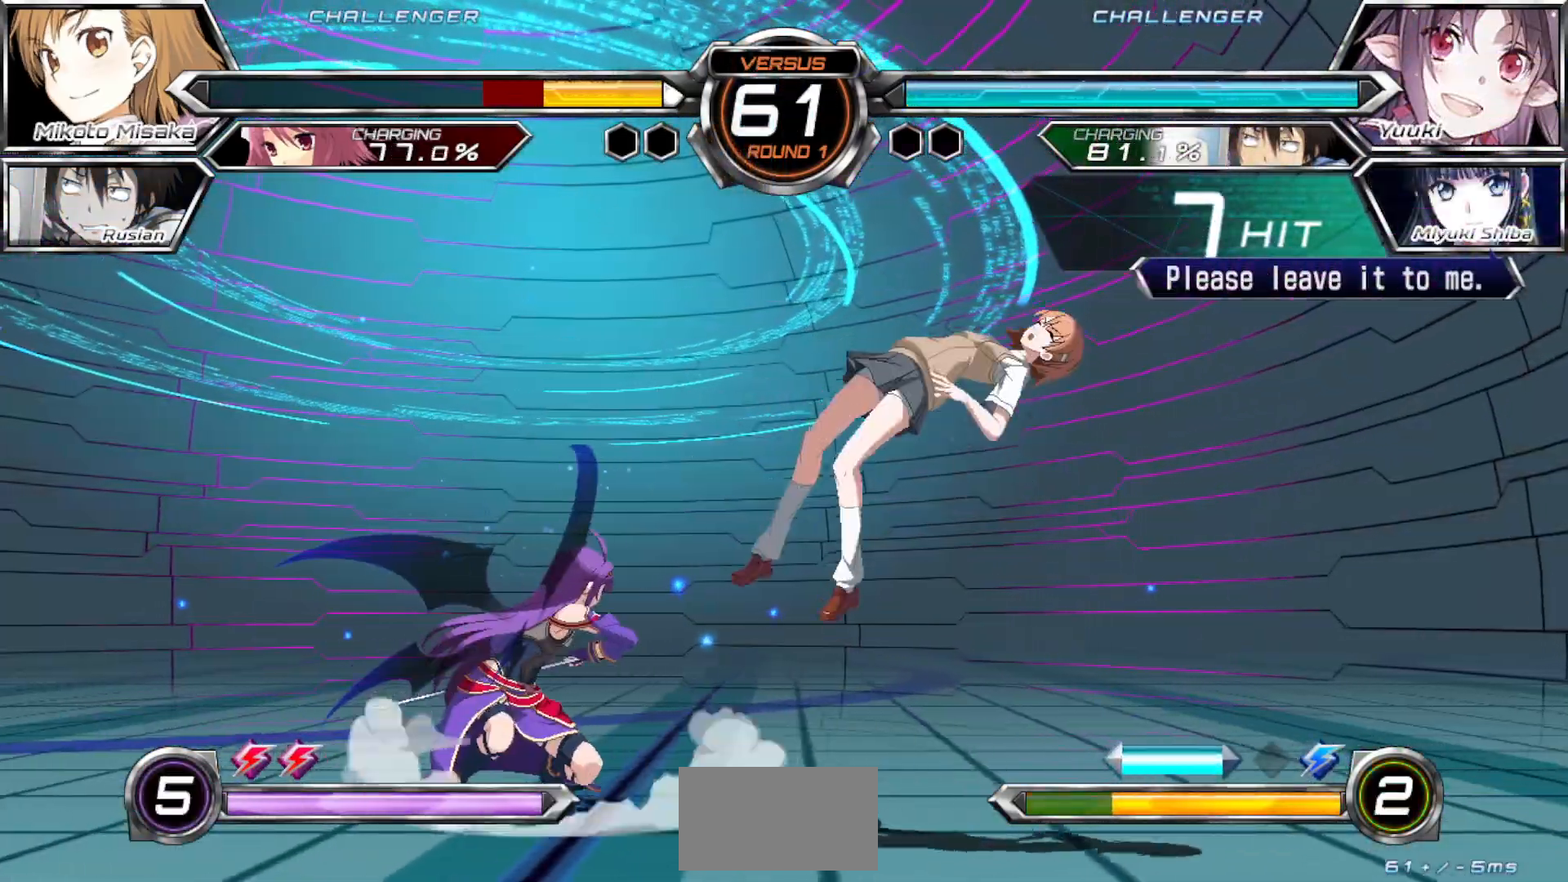
{"dt_ms": 1000, "buttons": ["SQUARE"], "left_stick": "down-right", "events": []}
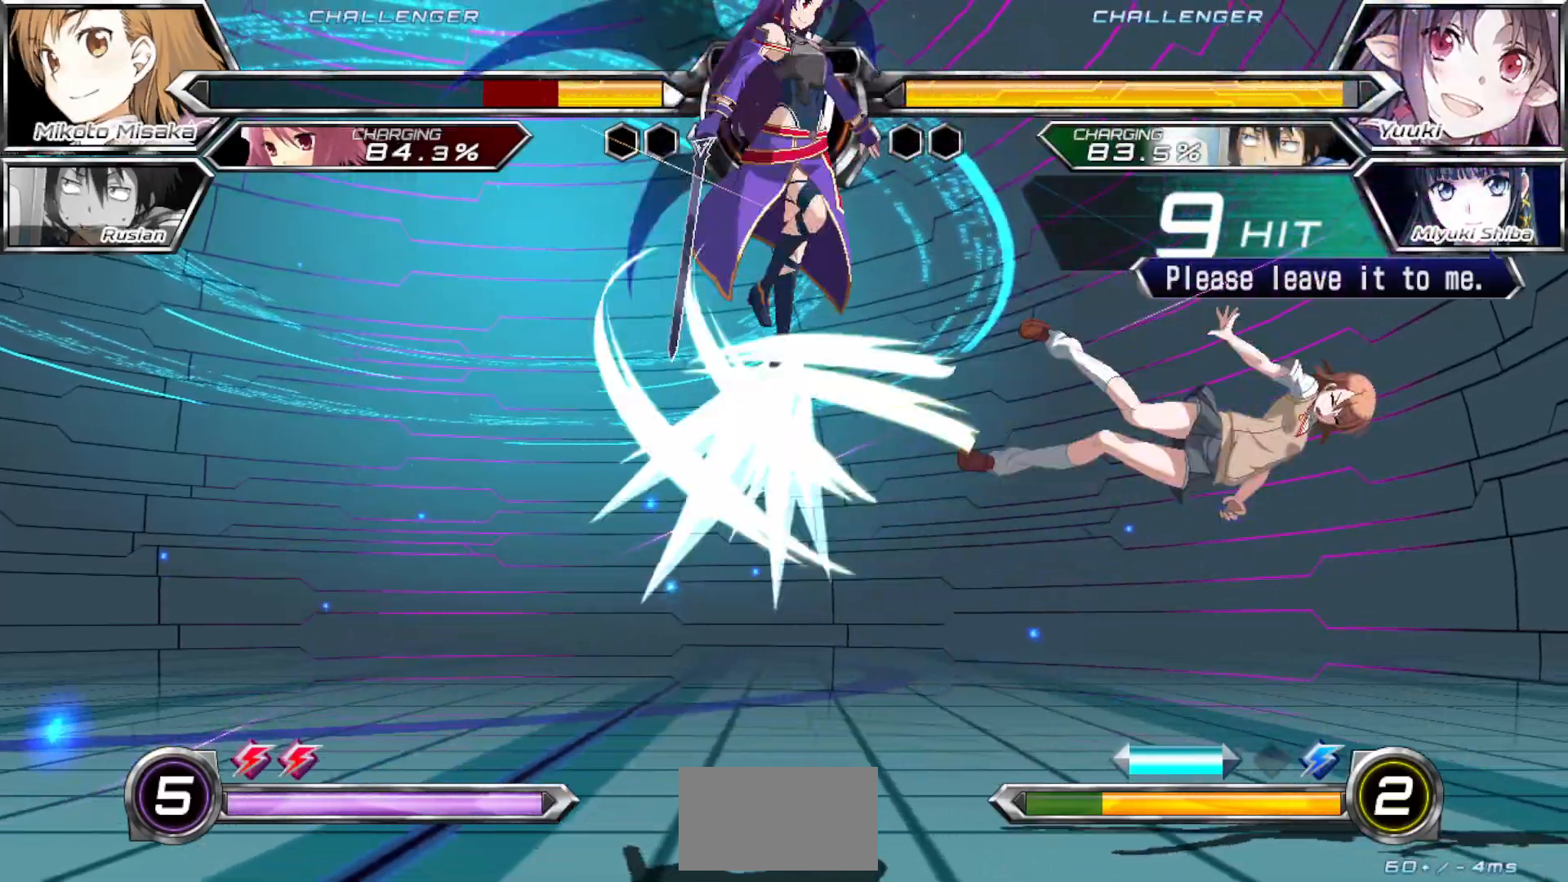
{"dt_ms": 500, "buttons": ["SQUARE"], "left_stick": "down-right", "events": []}
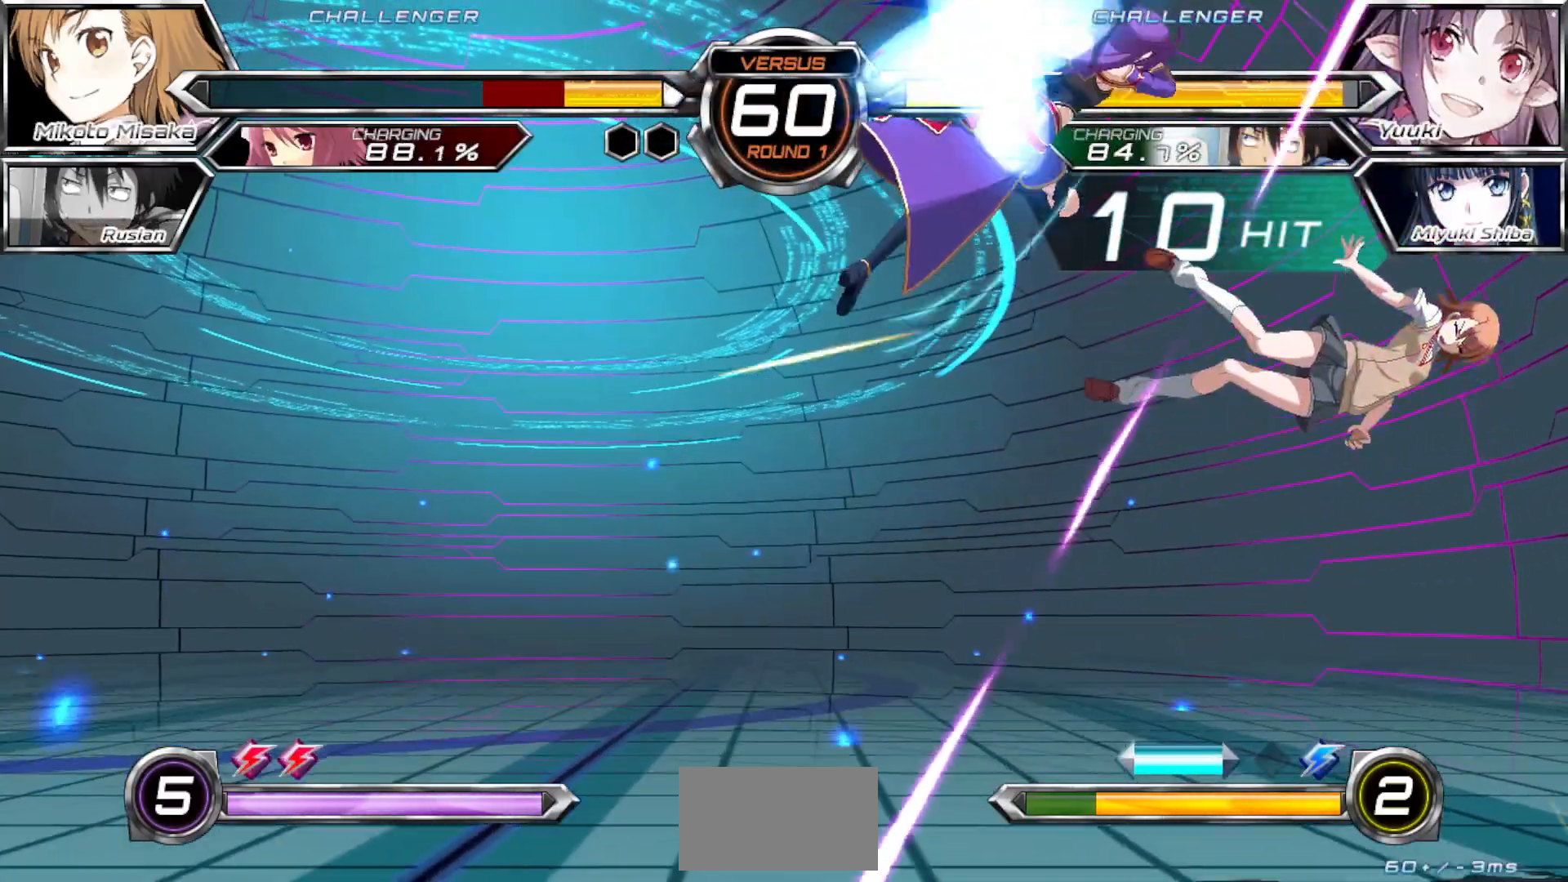
{"dt_ms": 500, "buttons": ["SQUARE"], "left_stick": "left", "events": [[317, "left_stick", "left"]]}